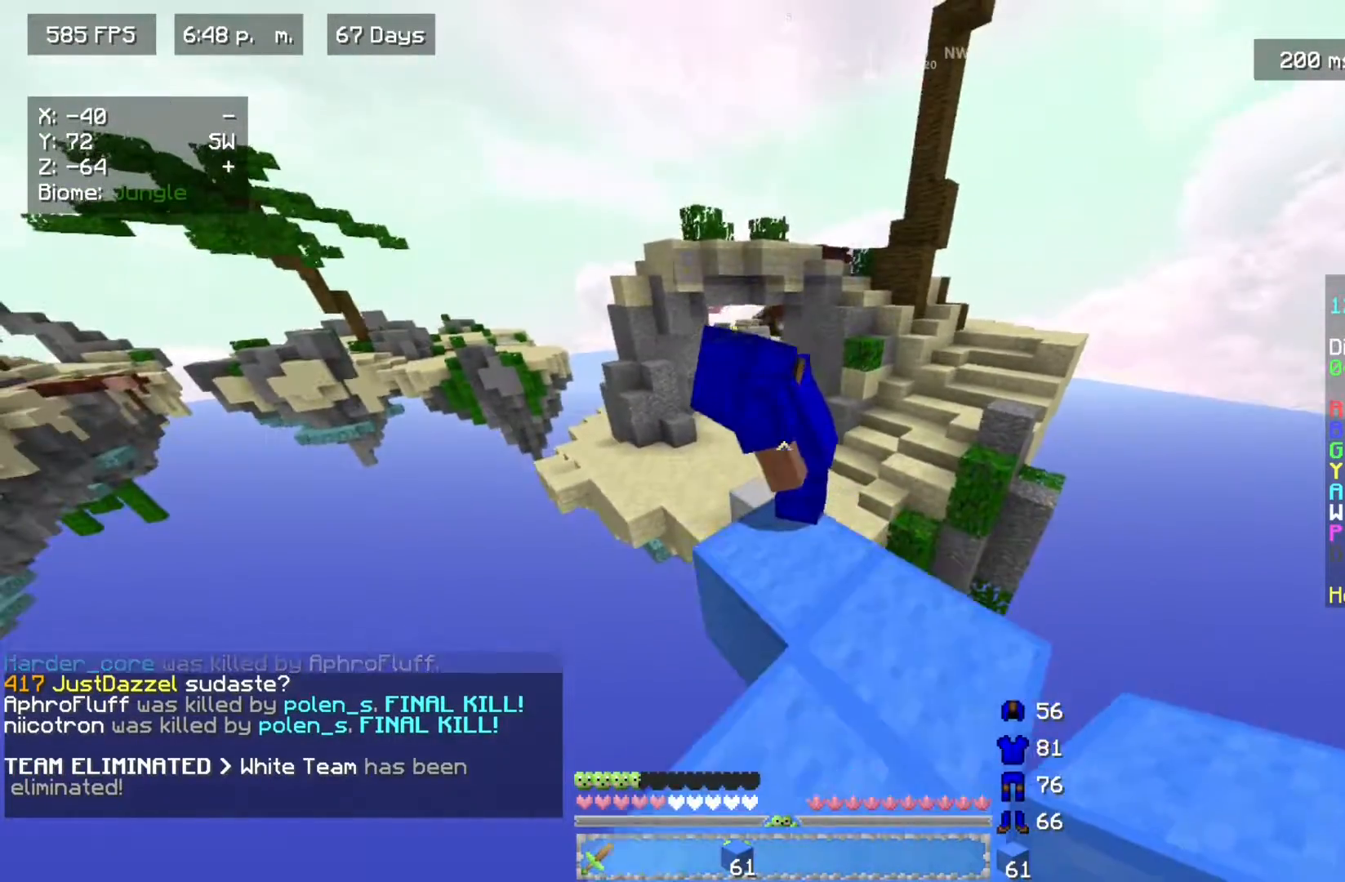
Gameplay with keyboard and mouse; each line is a JSON object with the keys and mouse buttons held at the frame after it. "events" lists presses ("down") and releases ("up") of "a", "d", "s", "w", "mouse_left" and "mouse_right" between this image and that frame as [ms after this image, input, new state], when the widget could be followed in between. "mouse_left", "mouse_right" = the "left", "right" buttons of the "mouse" list. No other keys are recorded. Fast repeated clicks can show as one long hold. Mouse movement is not recorded.
{"keys": ["w"], "mouse": [], "events": []}
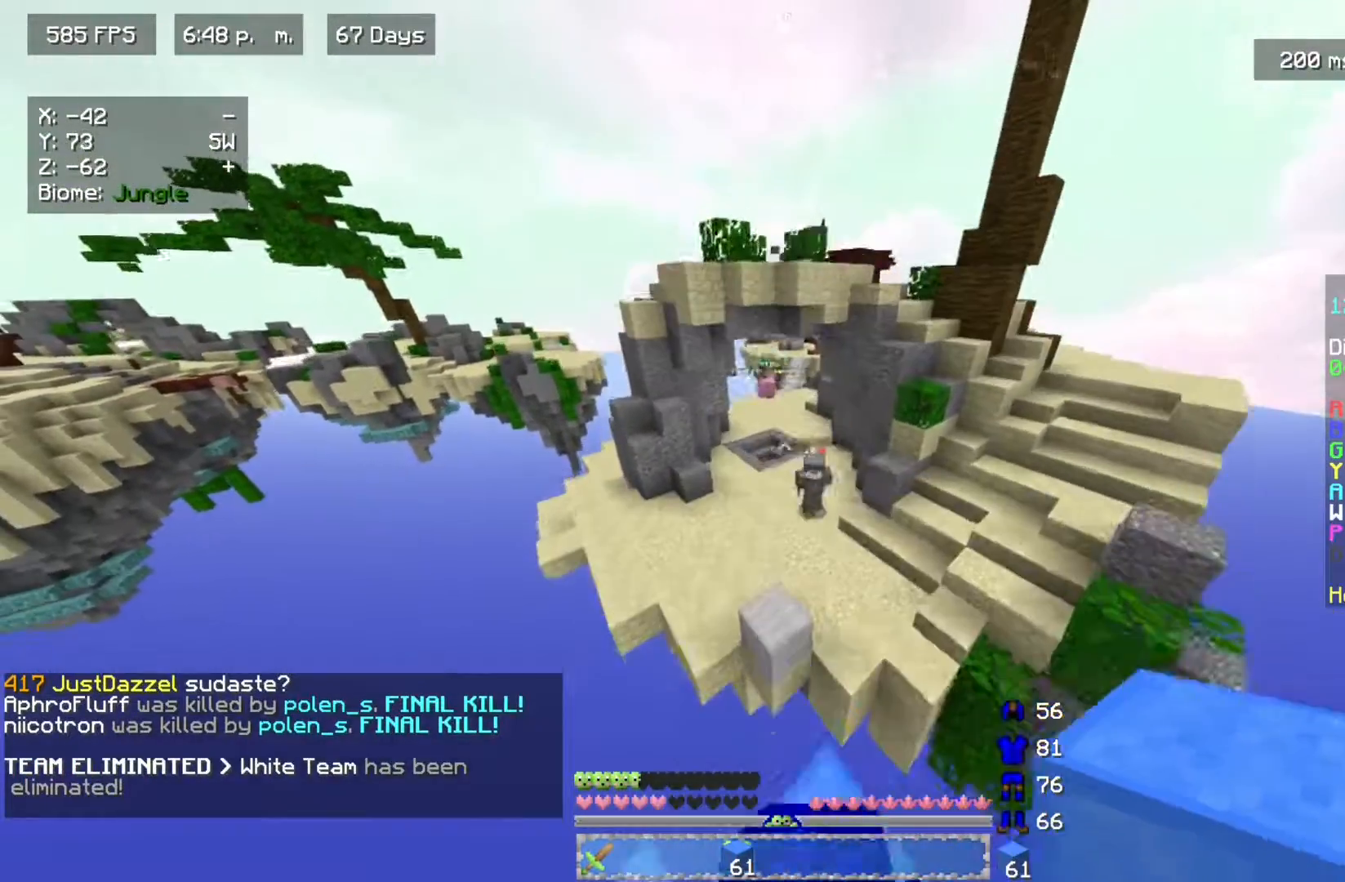
{"keys": ["a", "w"], "mouse": [], "events": [[367, "a", "down"]]}
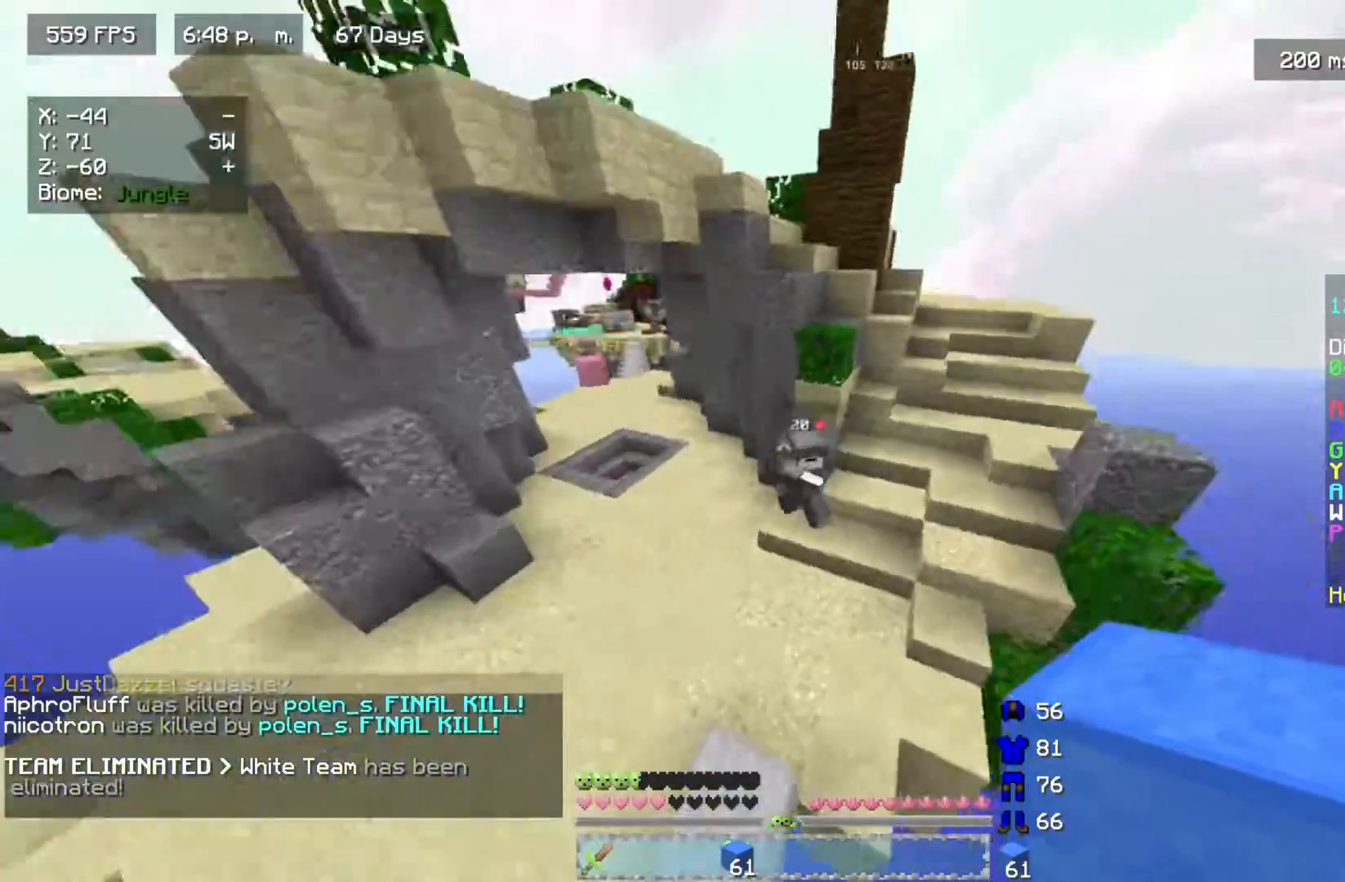
{"keys": ["a", "w"], "mouse": ["left"], "events": [[67, "a", "up"], [317, "mouse_left", "down"], [400, "a", "down"]]}
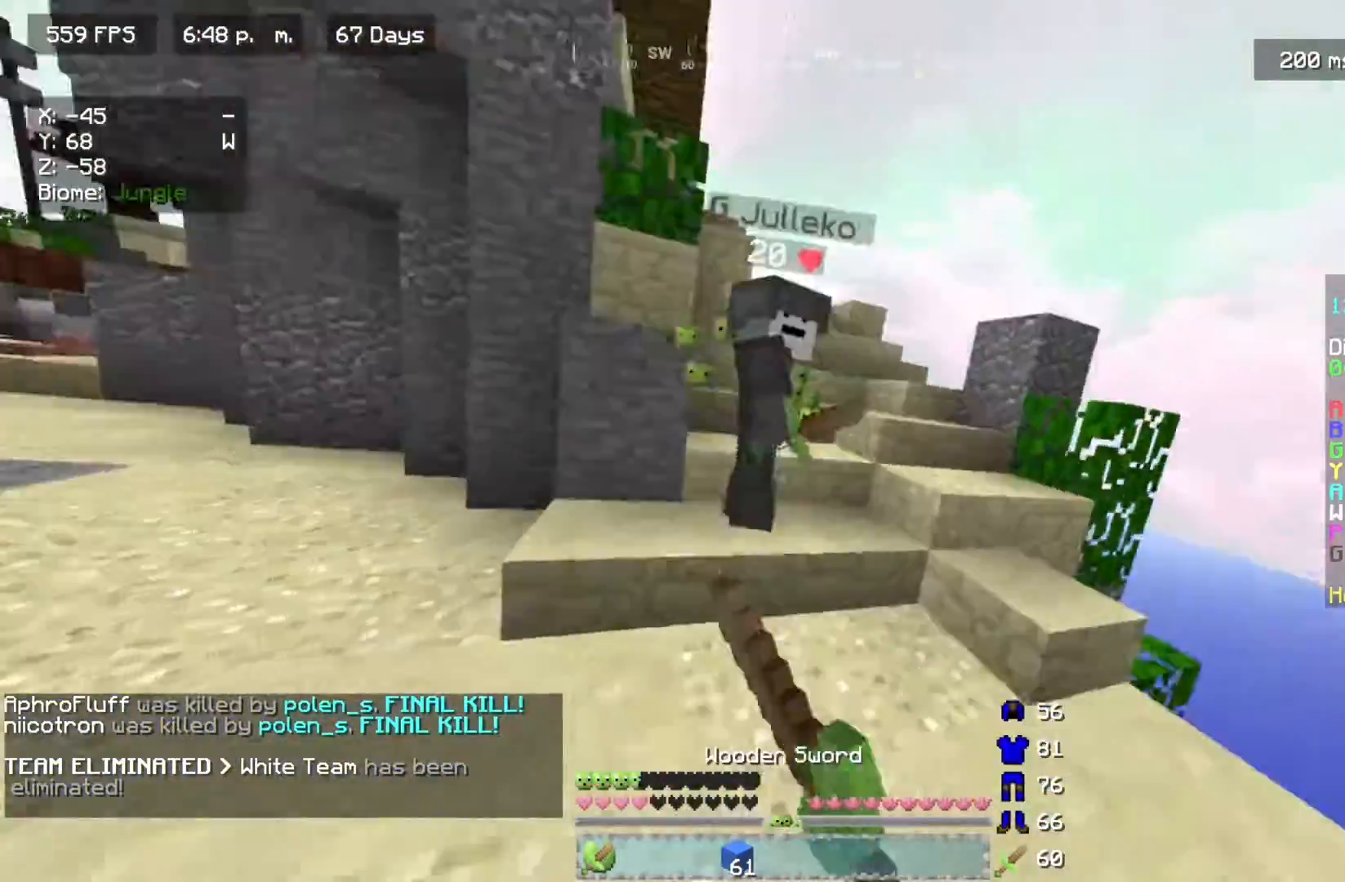
{"keys": ["d", "w"], "mouse": ["left"], "events": [[450, "a", "up"], [467, "d", "down"]]}
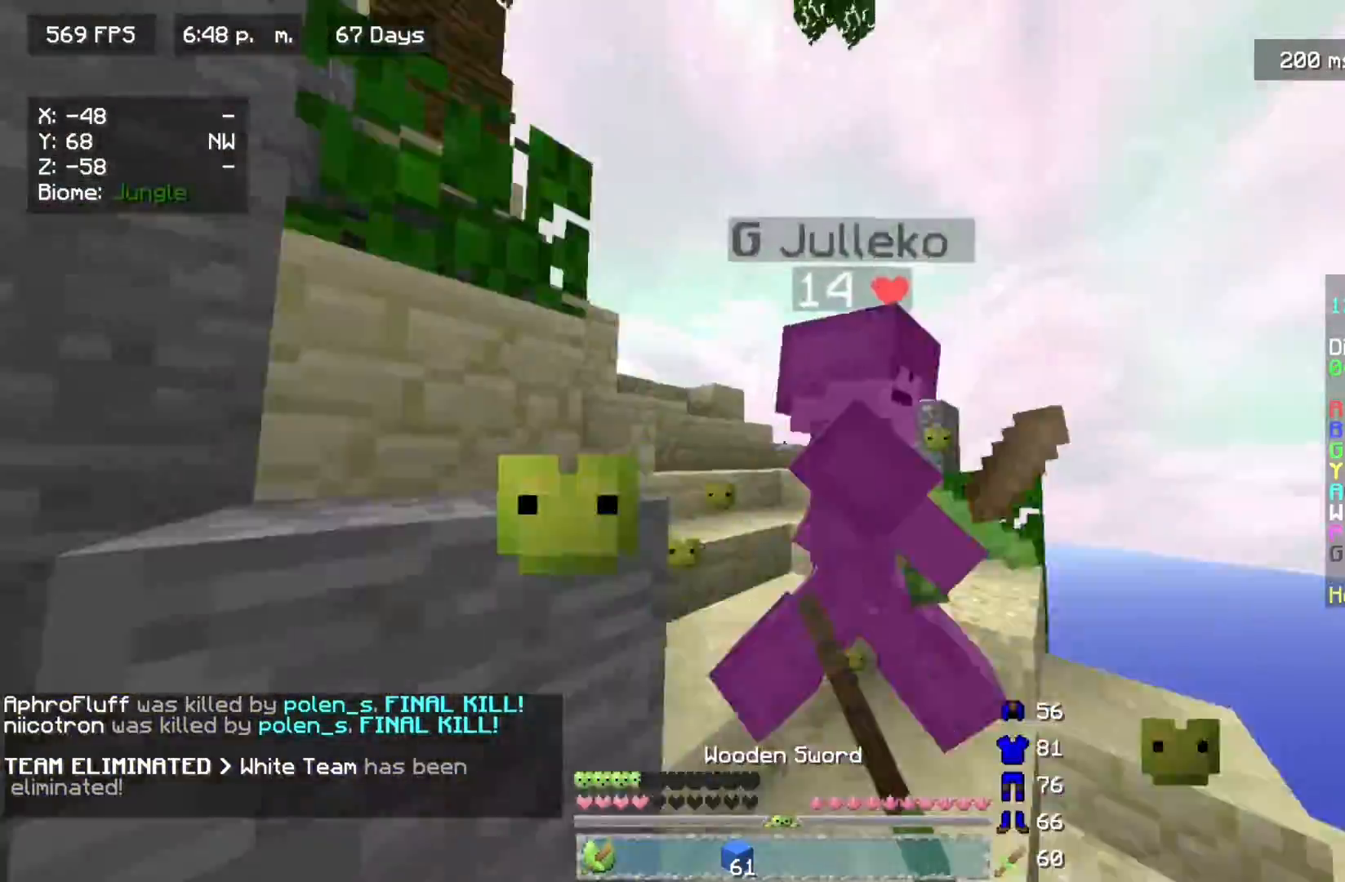
{"keys": ["d", "w"], "mouse": ["left"], "events": []}
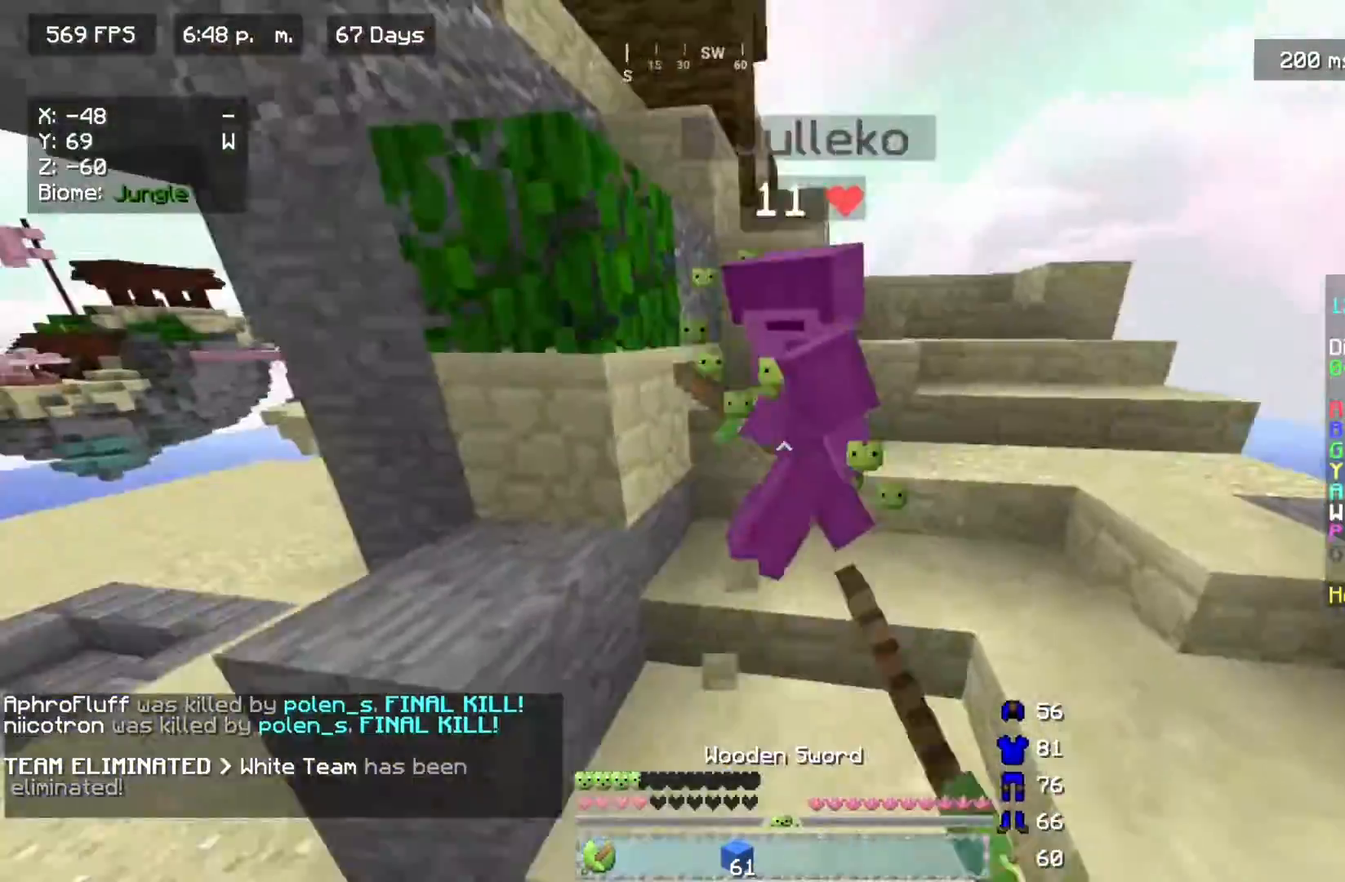
{"keys": ["d", "w"], "mouse": ["left"], "events": []}
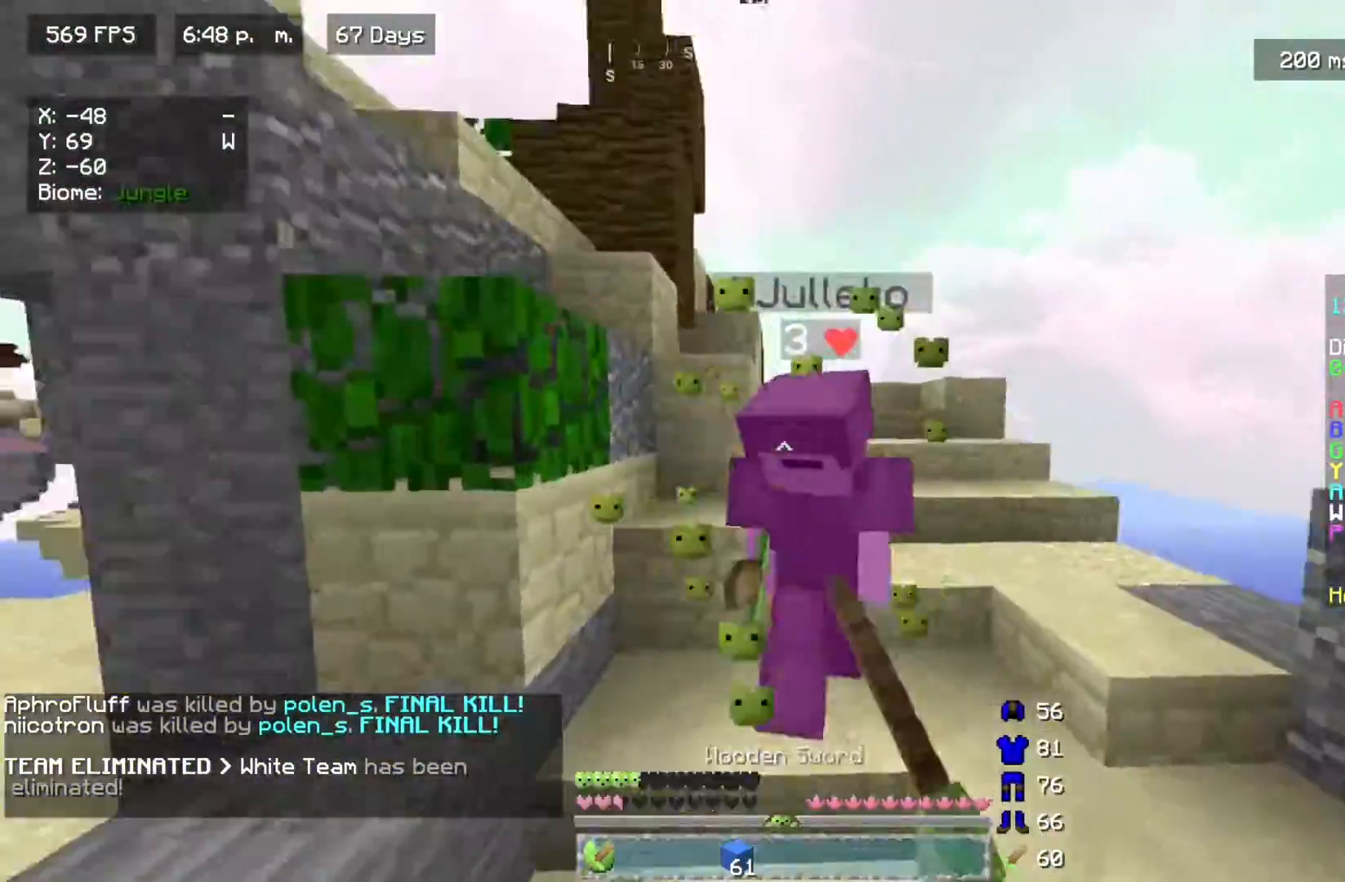
{"keys": ["w"], "mouse": ["left"], "events": [[100, "d", "up"], [267, "a", "down"], [317, "a", "up"]]}
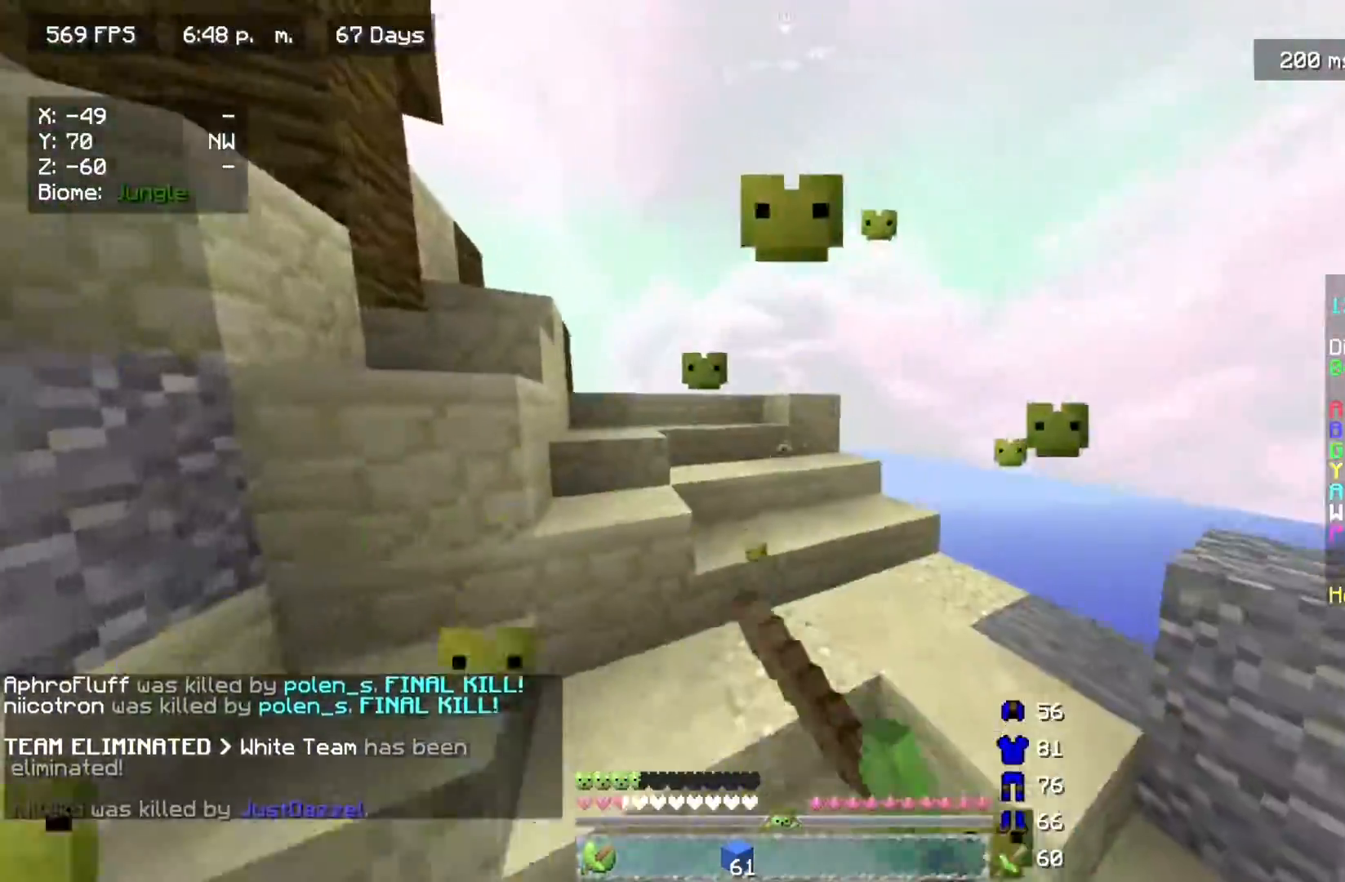
{"keys": ["d", "w"], "mouse": [], "events": [[67, "a", "down"], [167, "mouse_left", "up"], [217, "a", "up"], [300, "d", "down"]]}
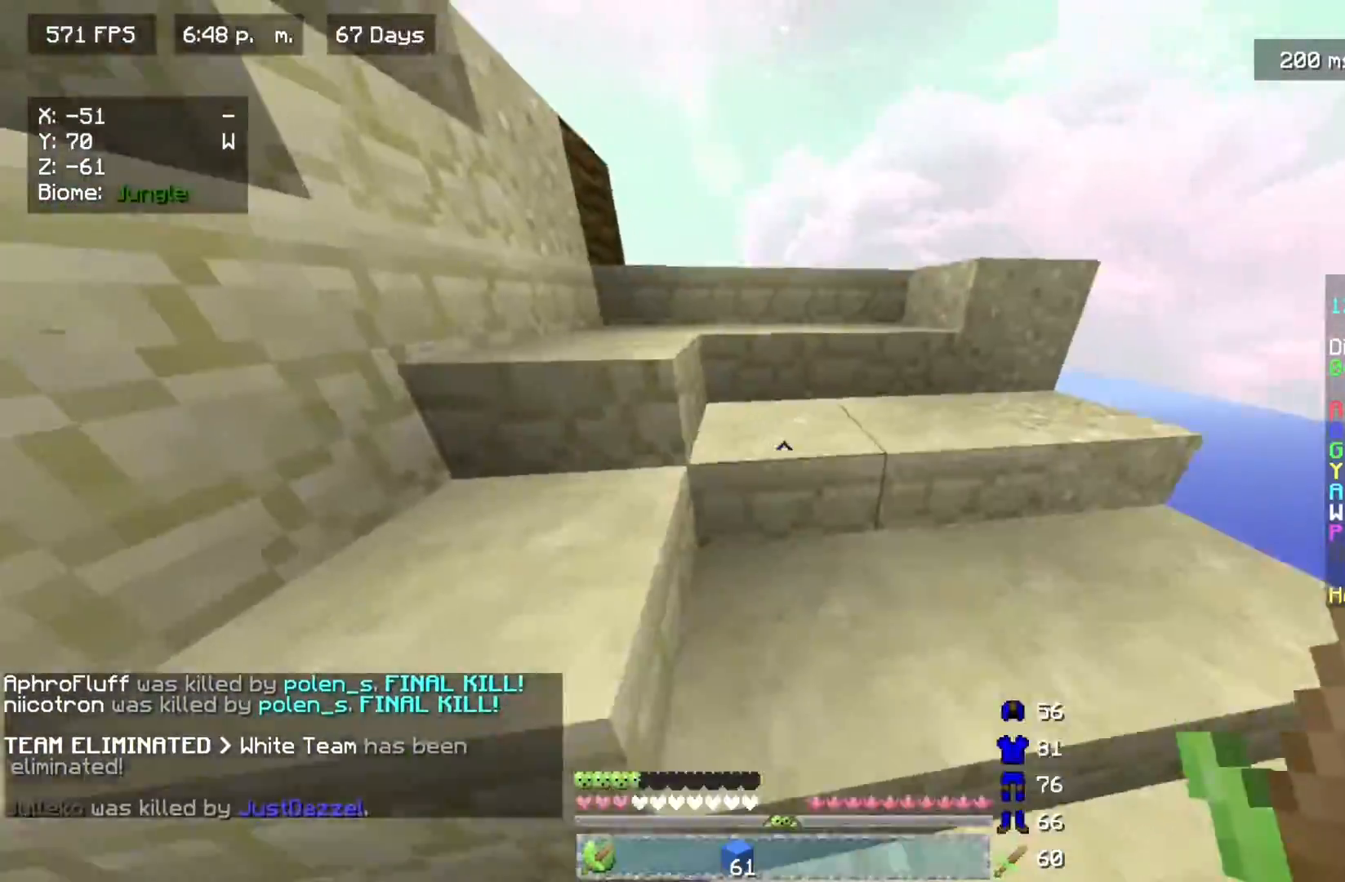
{"keys": ["w"], "mouse": [], "events": [[217, "d", "up"]]}
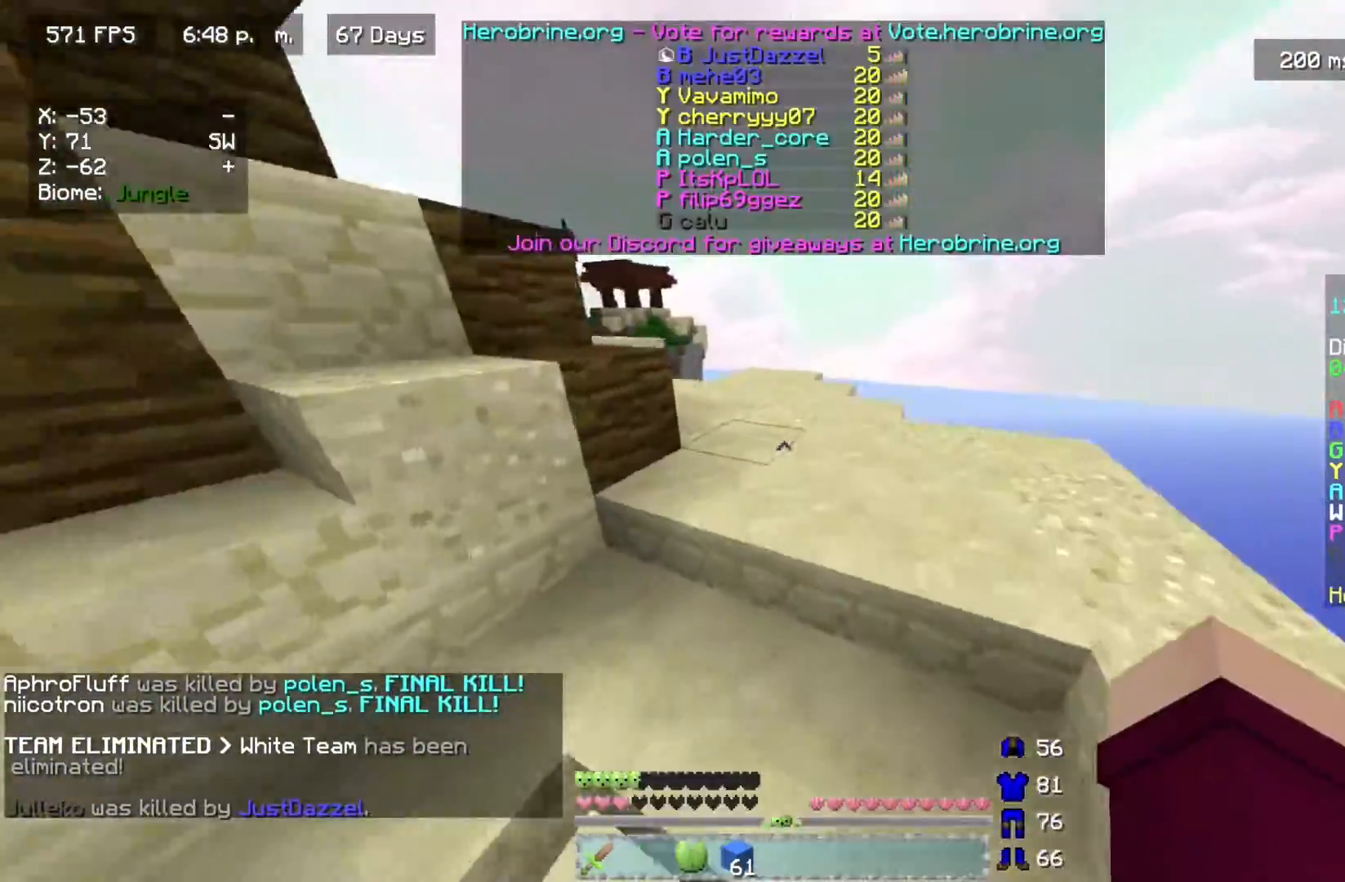
{"keys": ["w"], "mouse": [], "events": []}
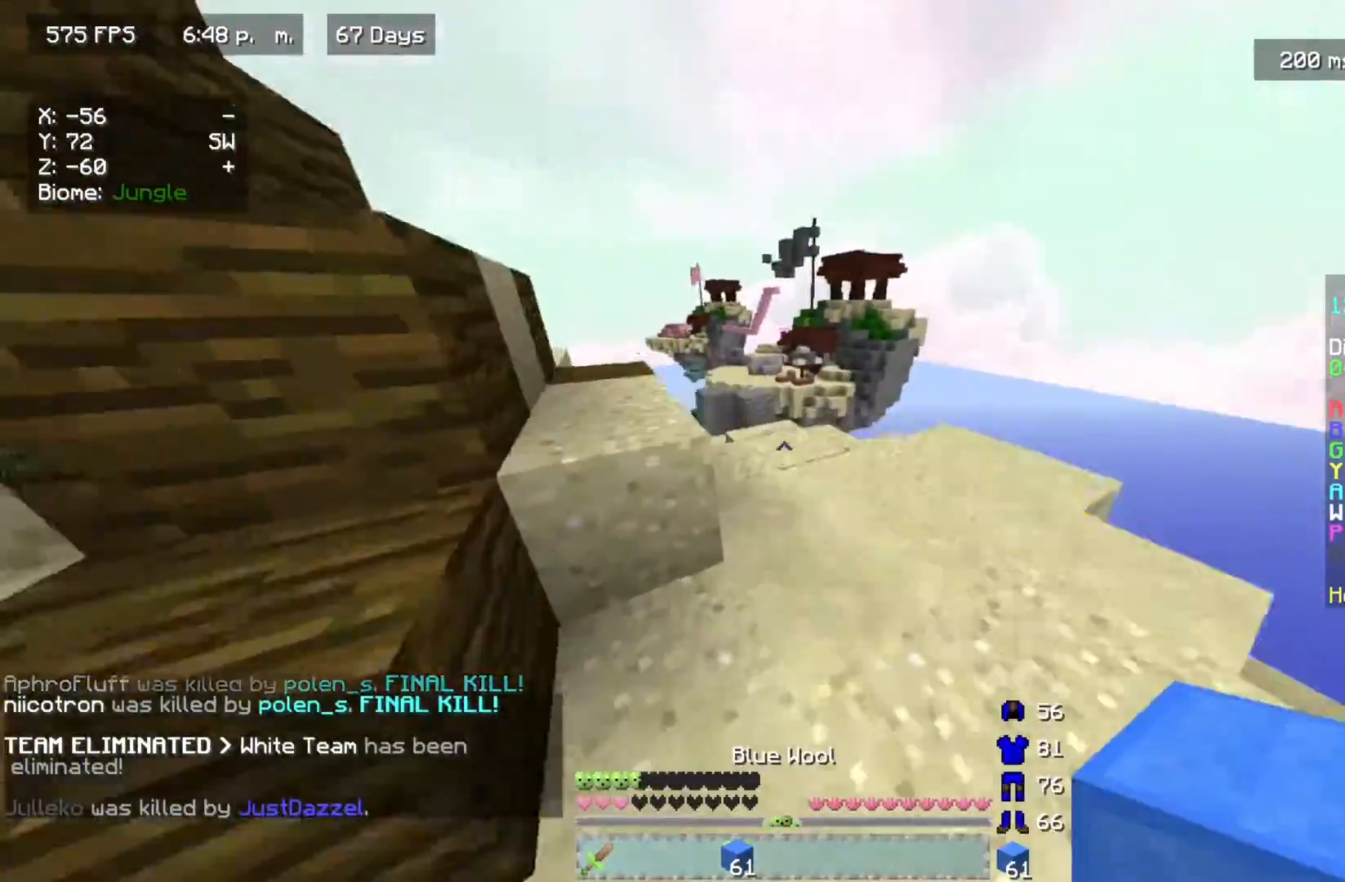
{"keys": ["w"], "mouse": [], "events": [[150, "d", "down"], [283, "d", "up"]]}
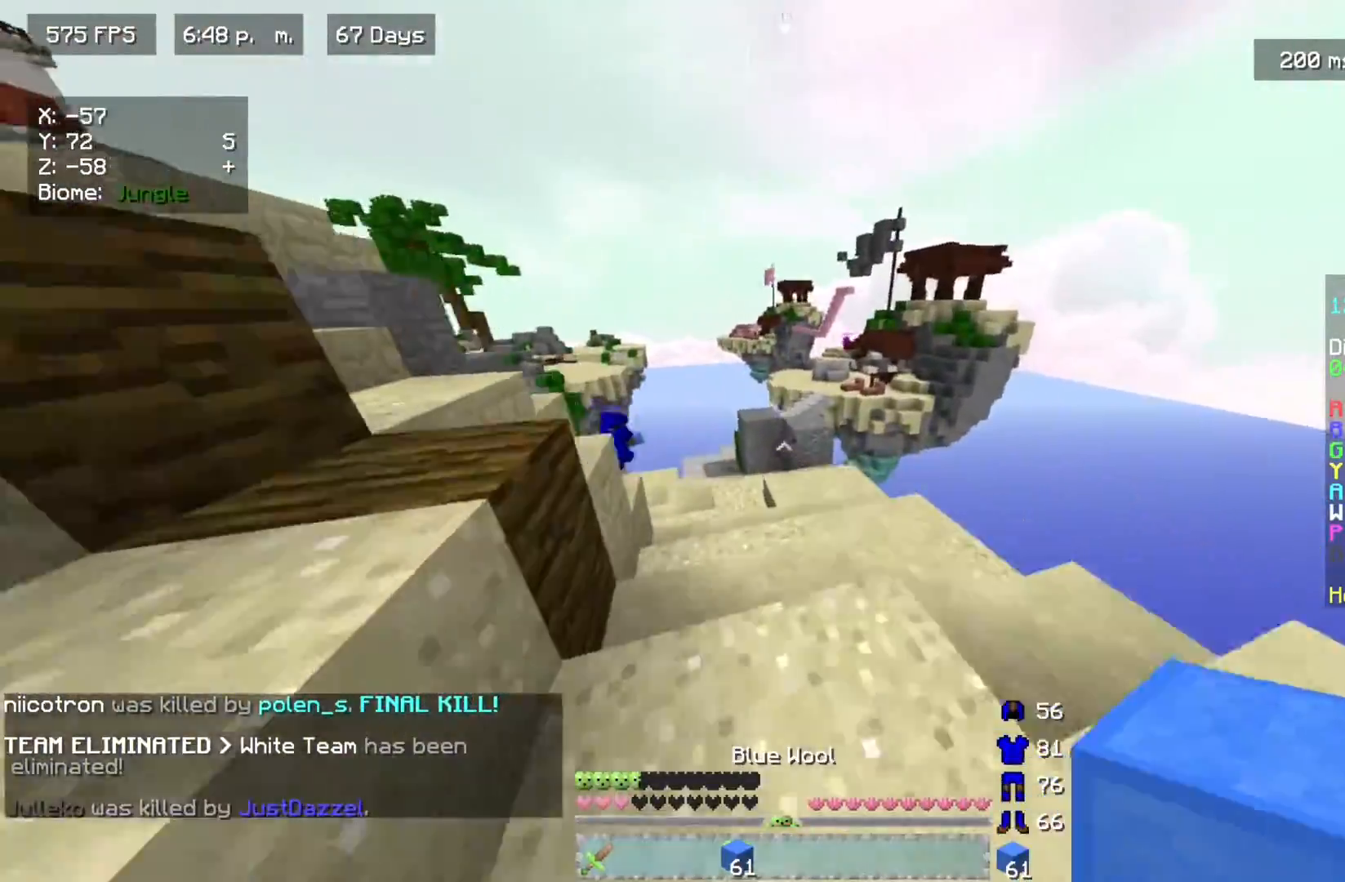
{"keys": ["w"], "mouse": [], "events": []}
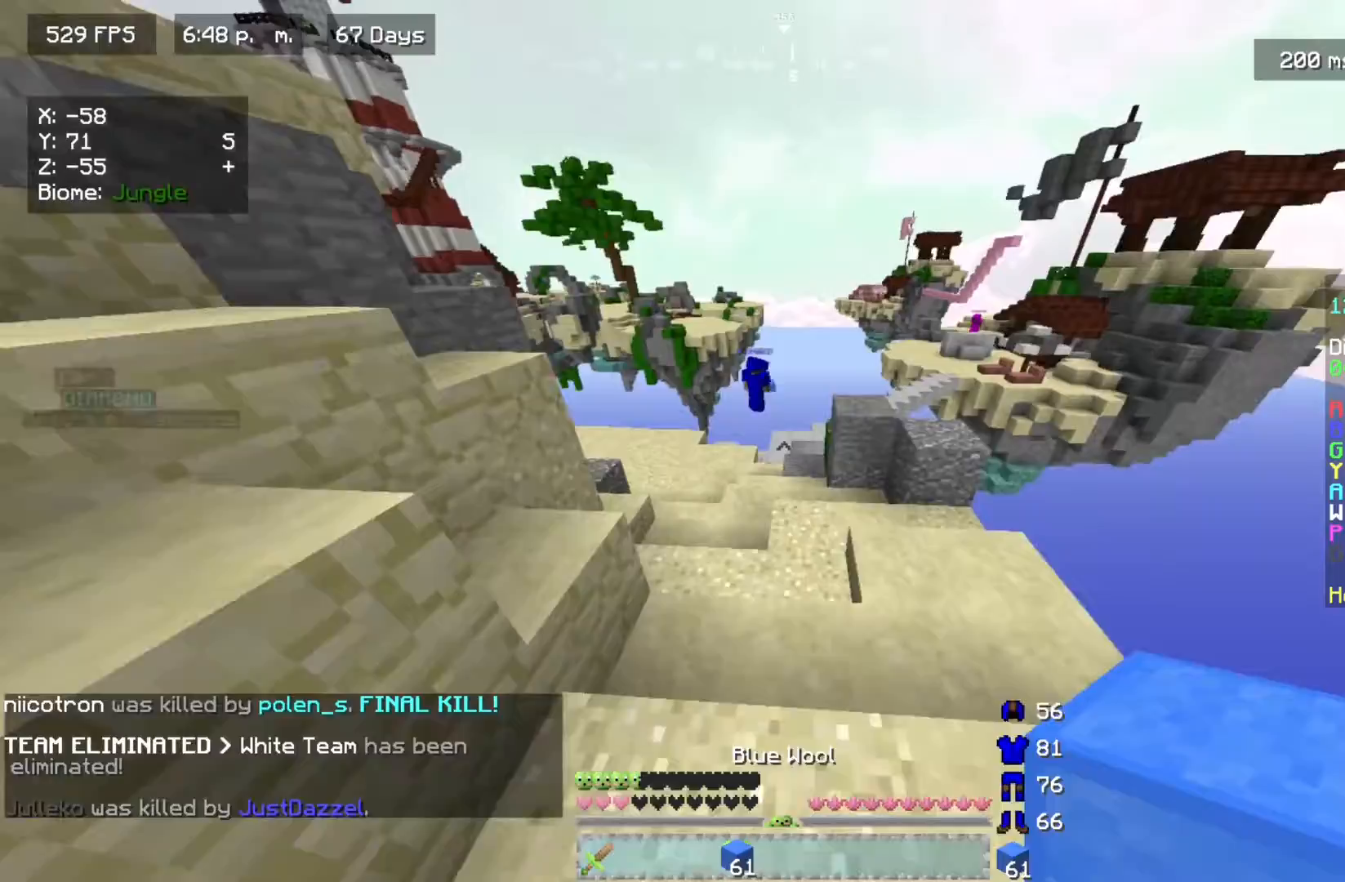
{"keys": ["w"], "mouse": [], "events": []}
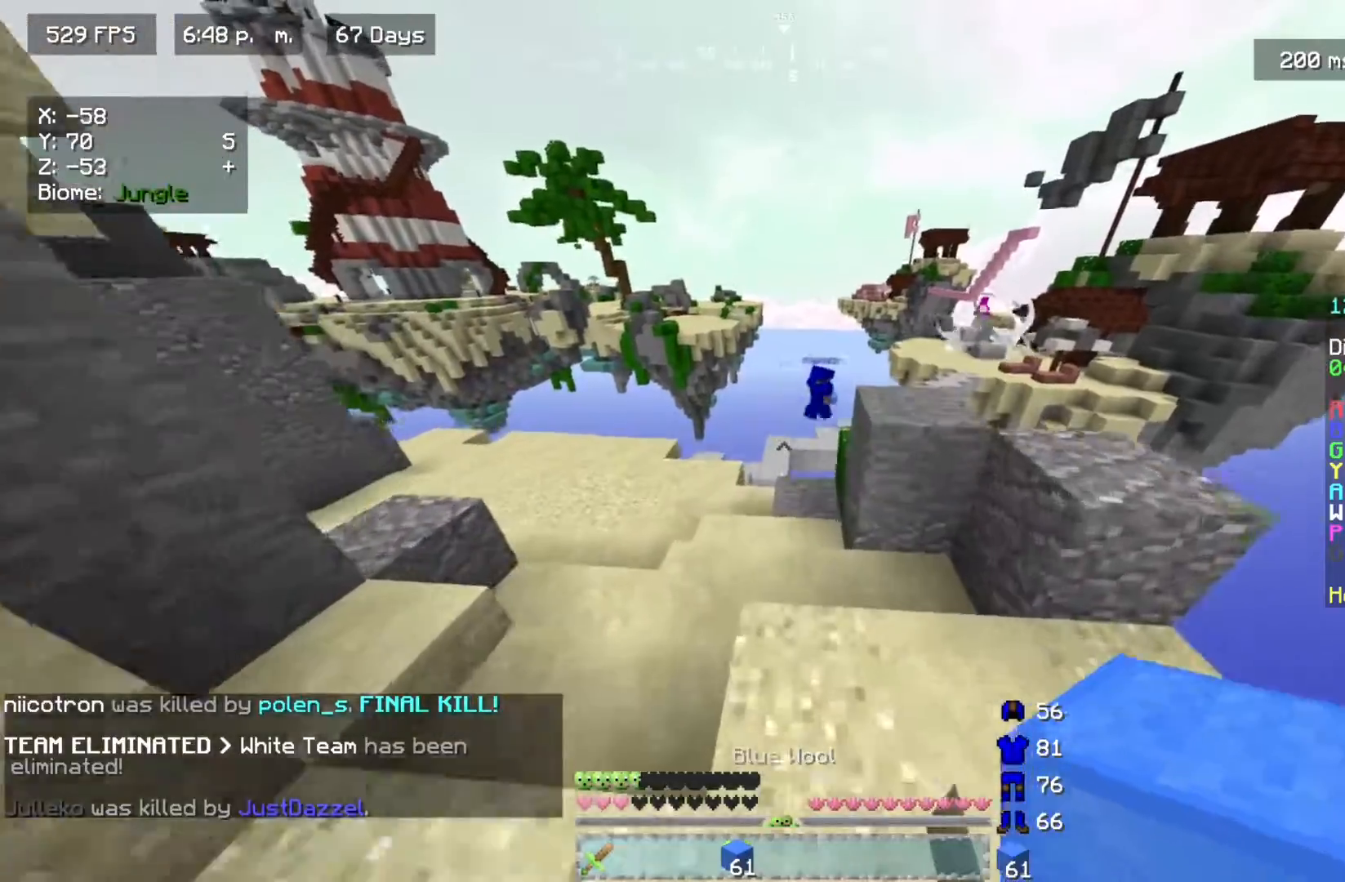
{"keys": ["w"], "mouse": [], "events": [[17, "a", "down"], [267, "a", "up"]]}
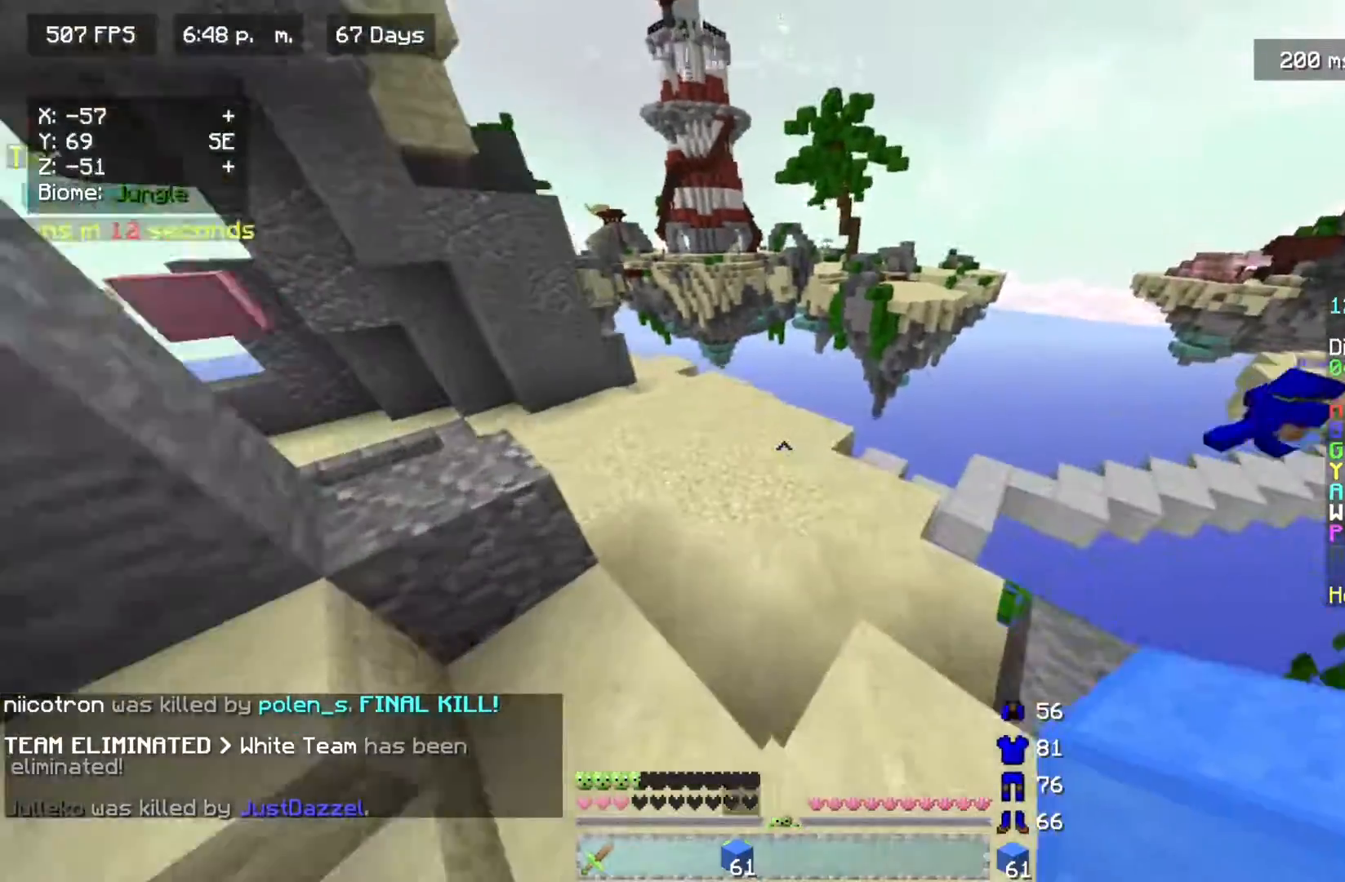
{"keys": ["w"], "mouse": [], "events": [[233, "a", "down"], [483, "a", "up"]]}
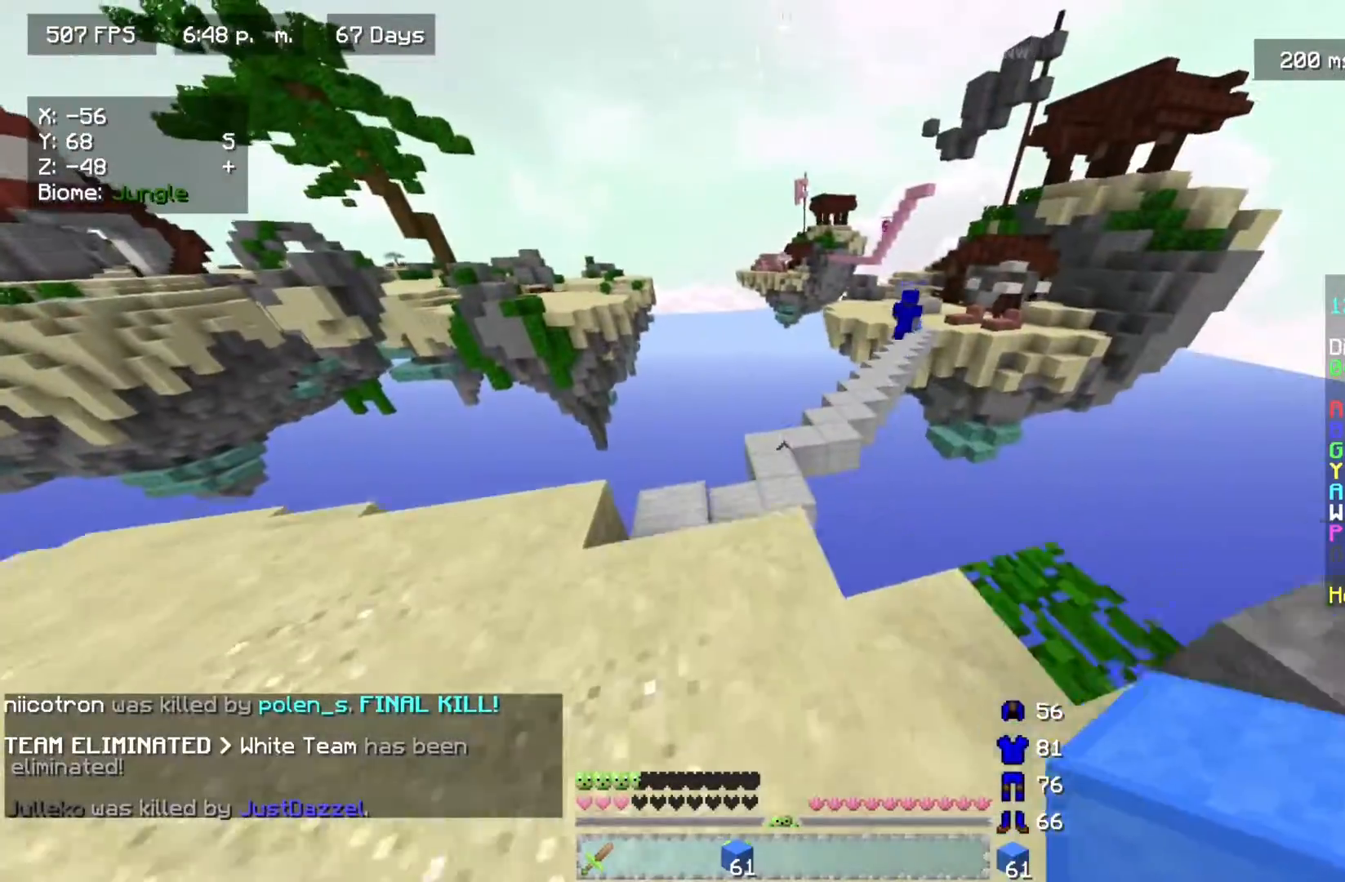
{"keys": ["w"], "mouse": [], "events": []}
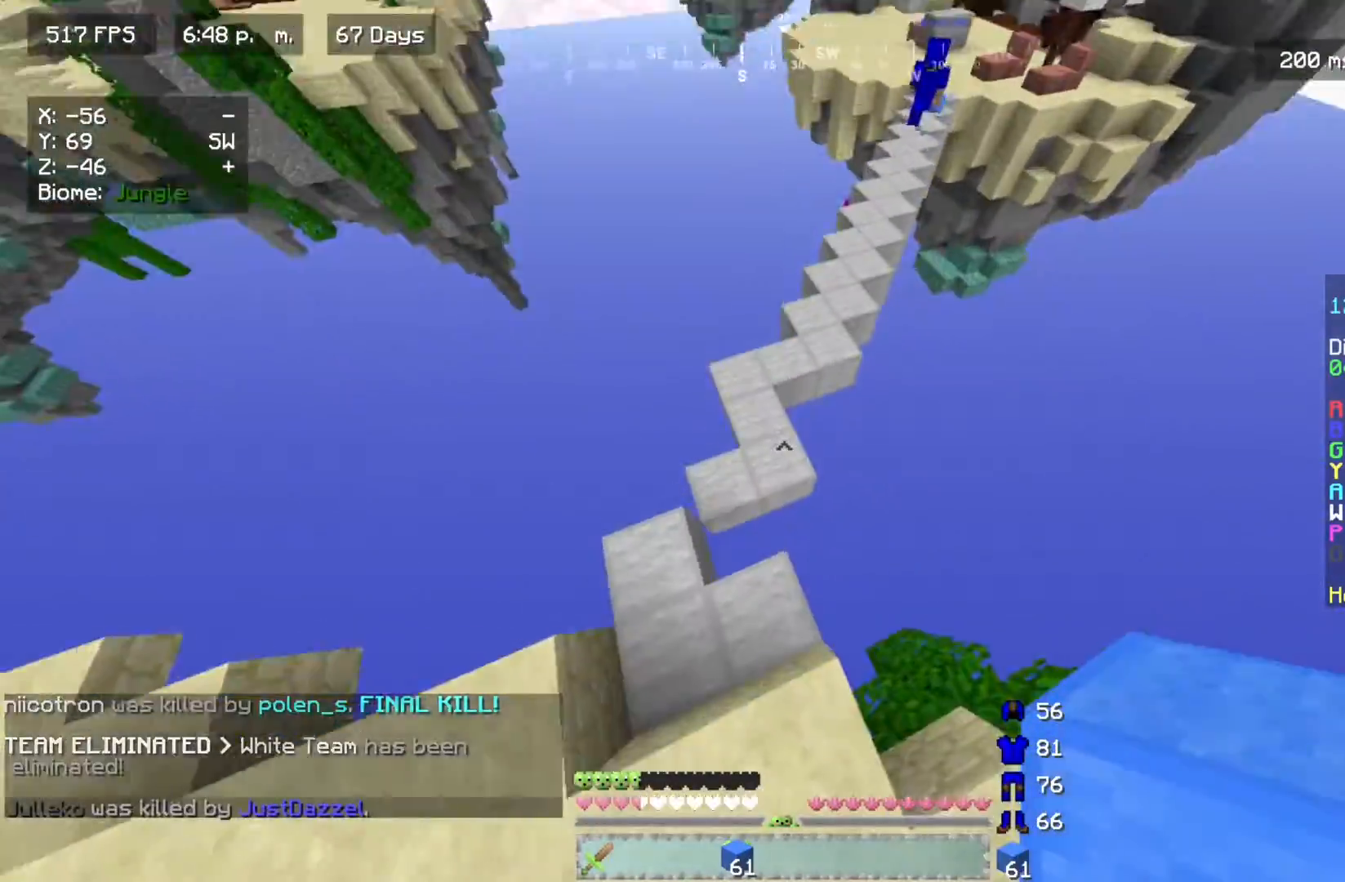
{"keys": ["d", "w"], "mouse": [], "events": [[333, "mouse_right", "down"], [450, "d", "down"], [450, "mouse_right", "up"]]}
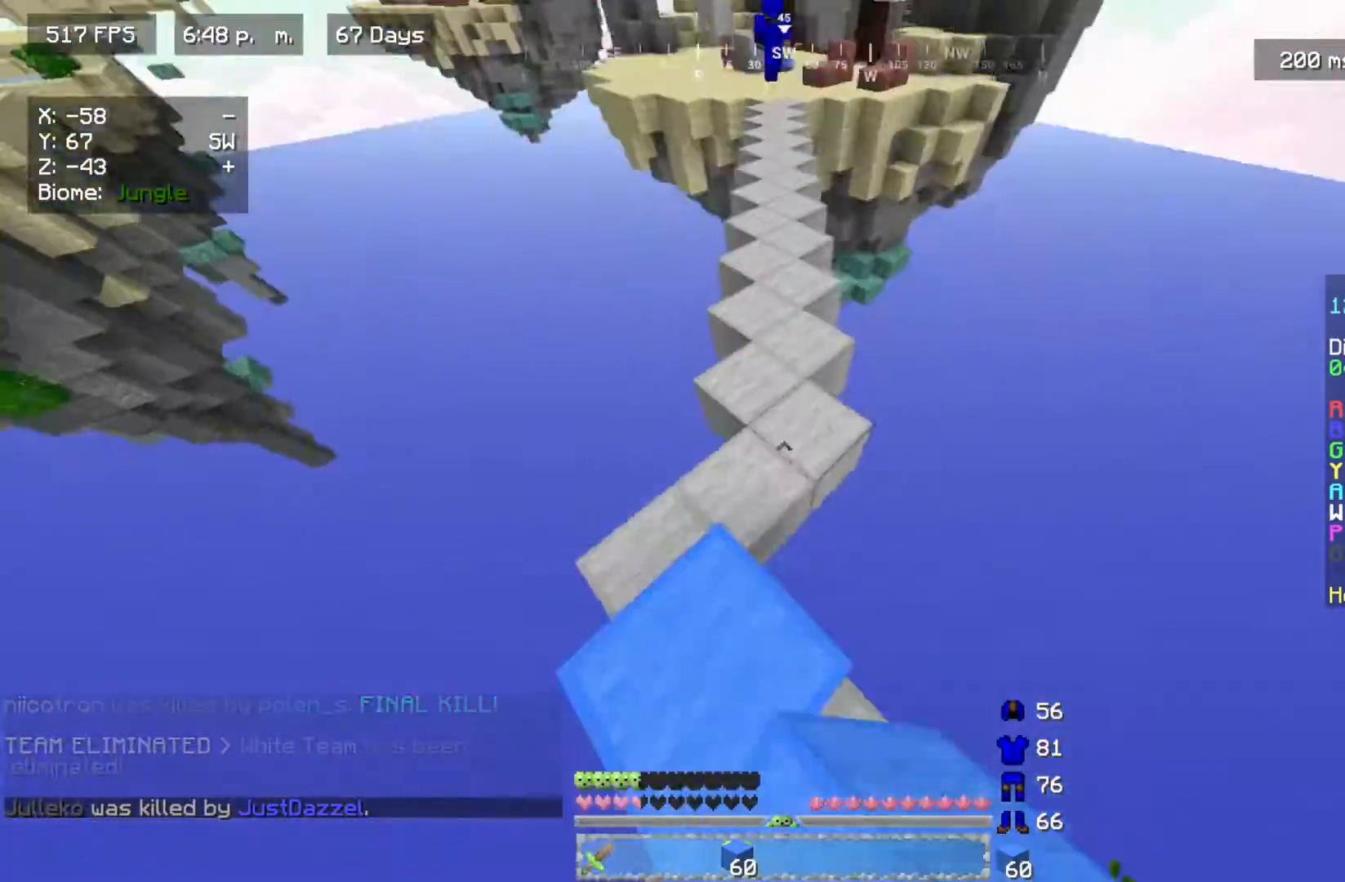
{"keys": ["w"], "mouse": [], "events": [[183, "d", "up"], [350, "mouse_right", "down"], [483, "mouse_right", "up"]]}
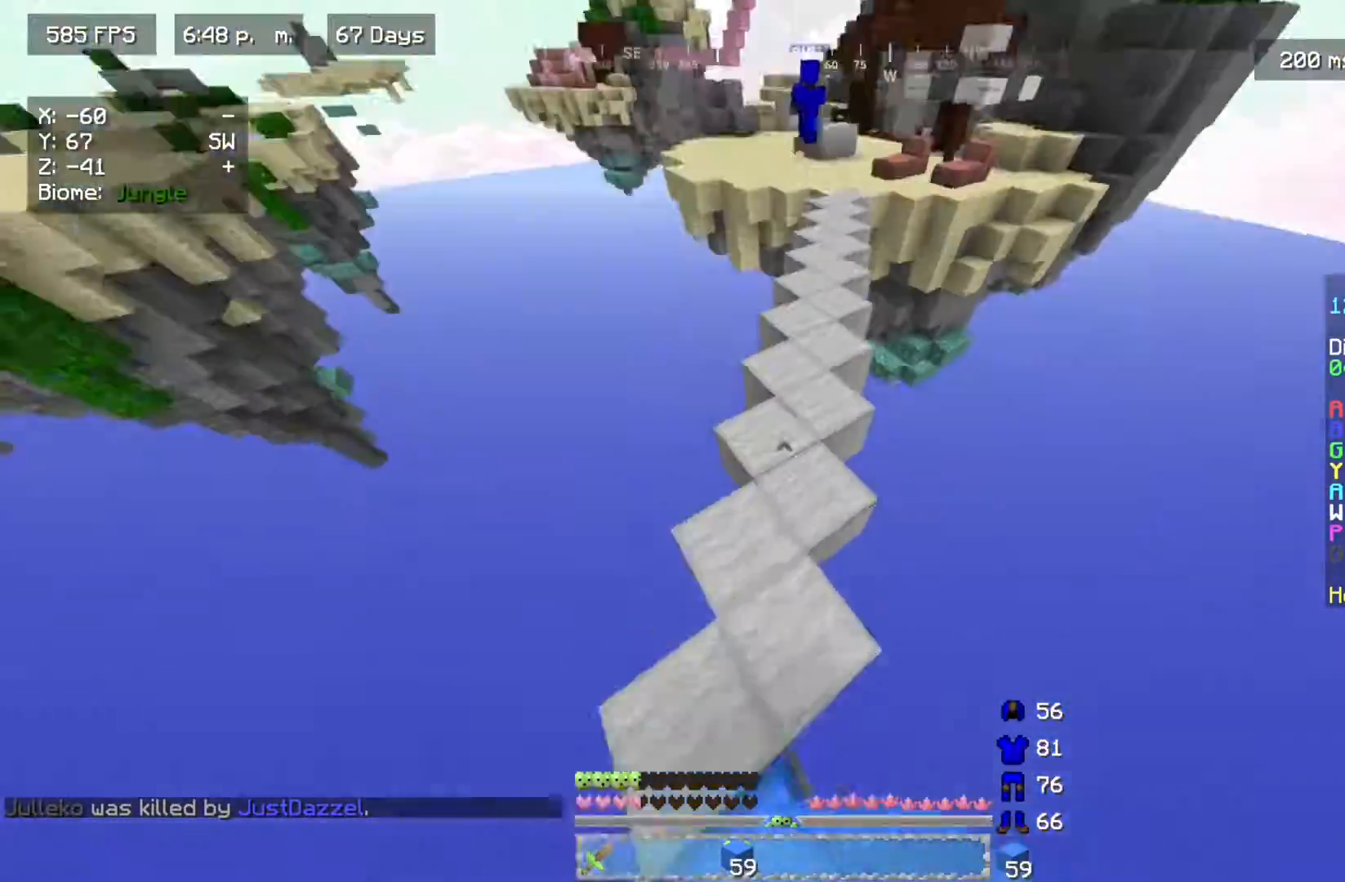
{"keys": ["w"], "mouse": [], "events": []}
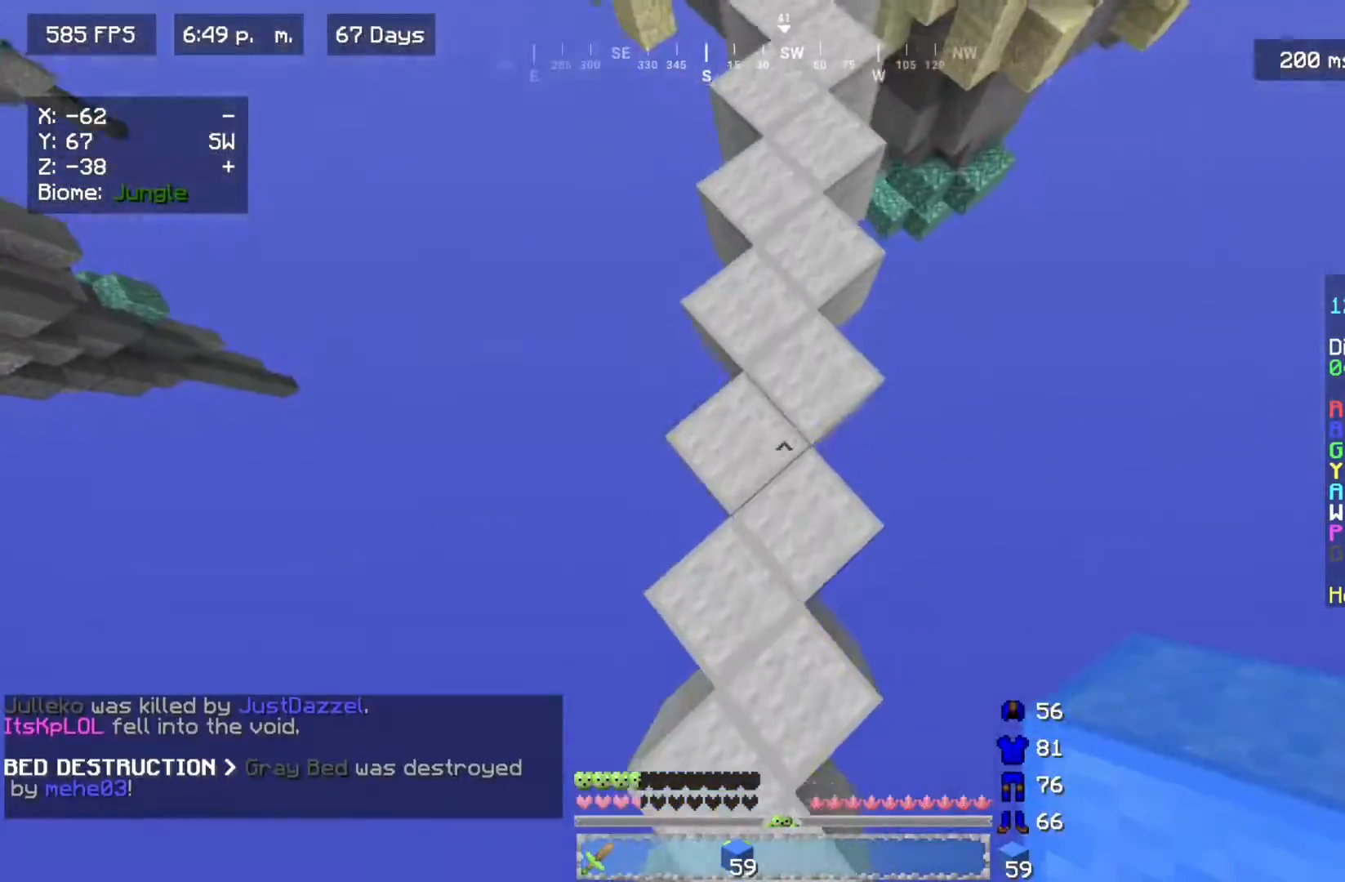
{"keys": ["w"], "mouse": [], "events": [[17, "mouse_right", "down"], [133, "mouse_right", "up"]]}
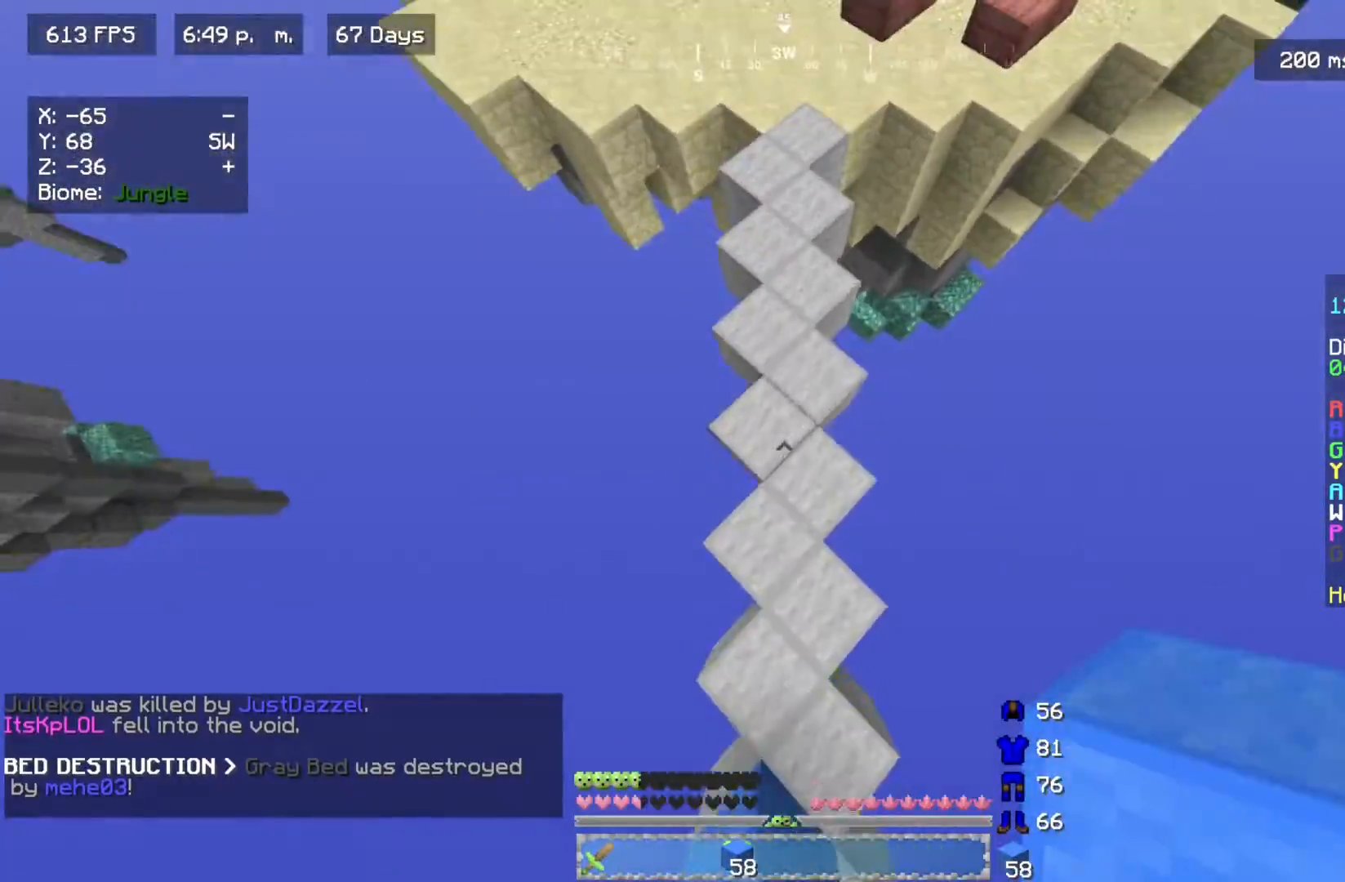
{"keys": ["w"], "mouse": [], "events": [[33, "mouse_right", "down"], [150, "mouse_right", "up"]]}
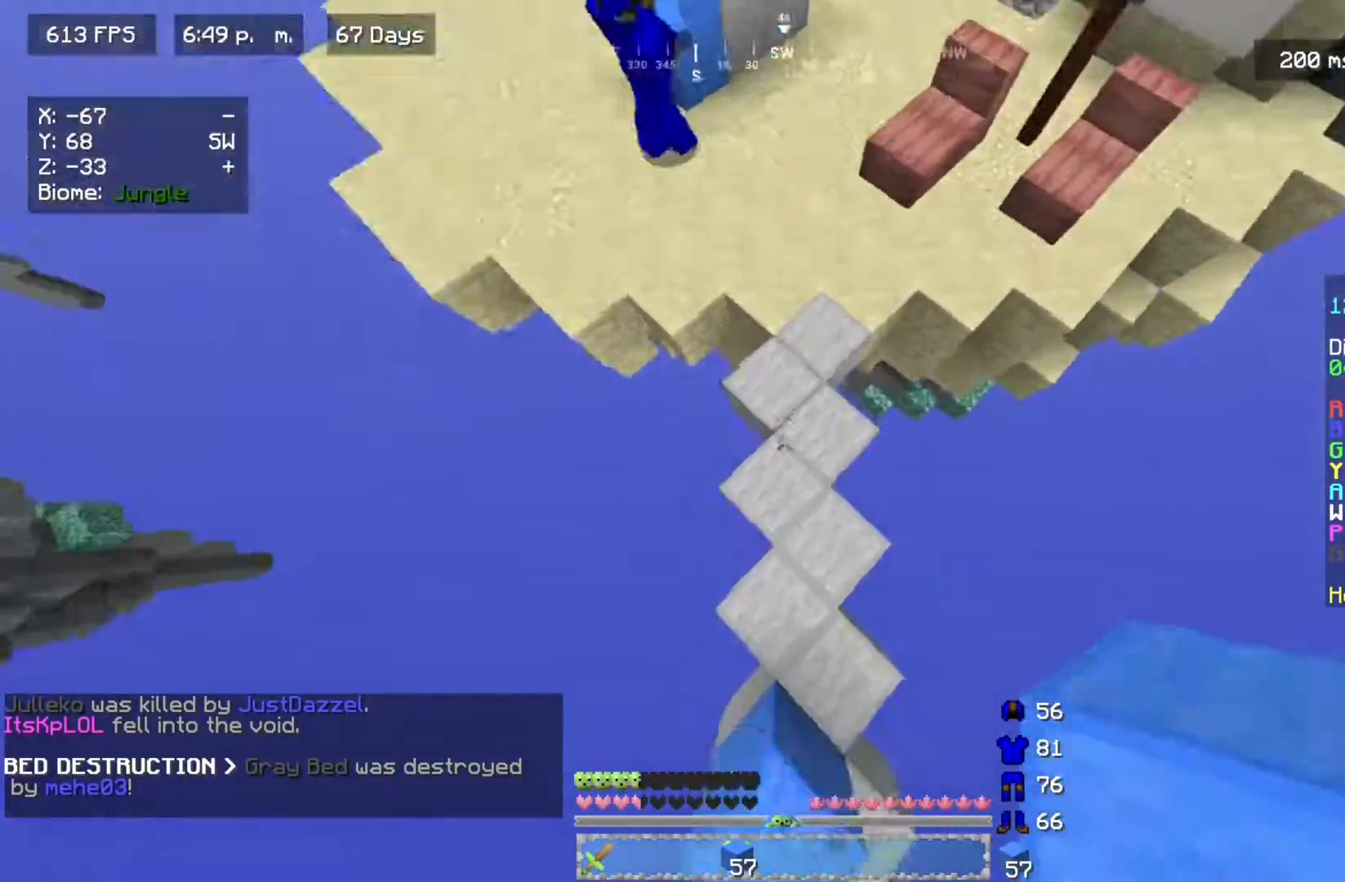
{"keys": ["w"], "mouse": [], "events": [[67, "mouse_right", "down"], [133, "a", "down"], [183, "mouse_right", "up"], [283, "a", "up"]]}
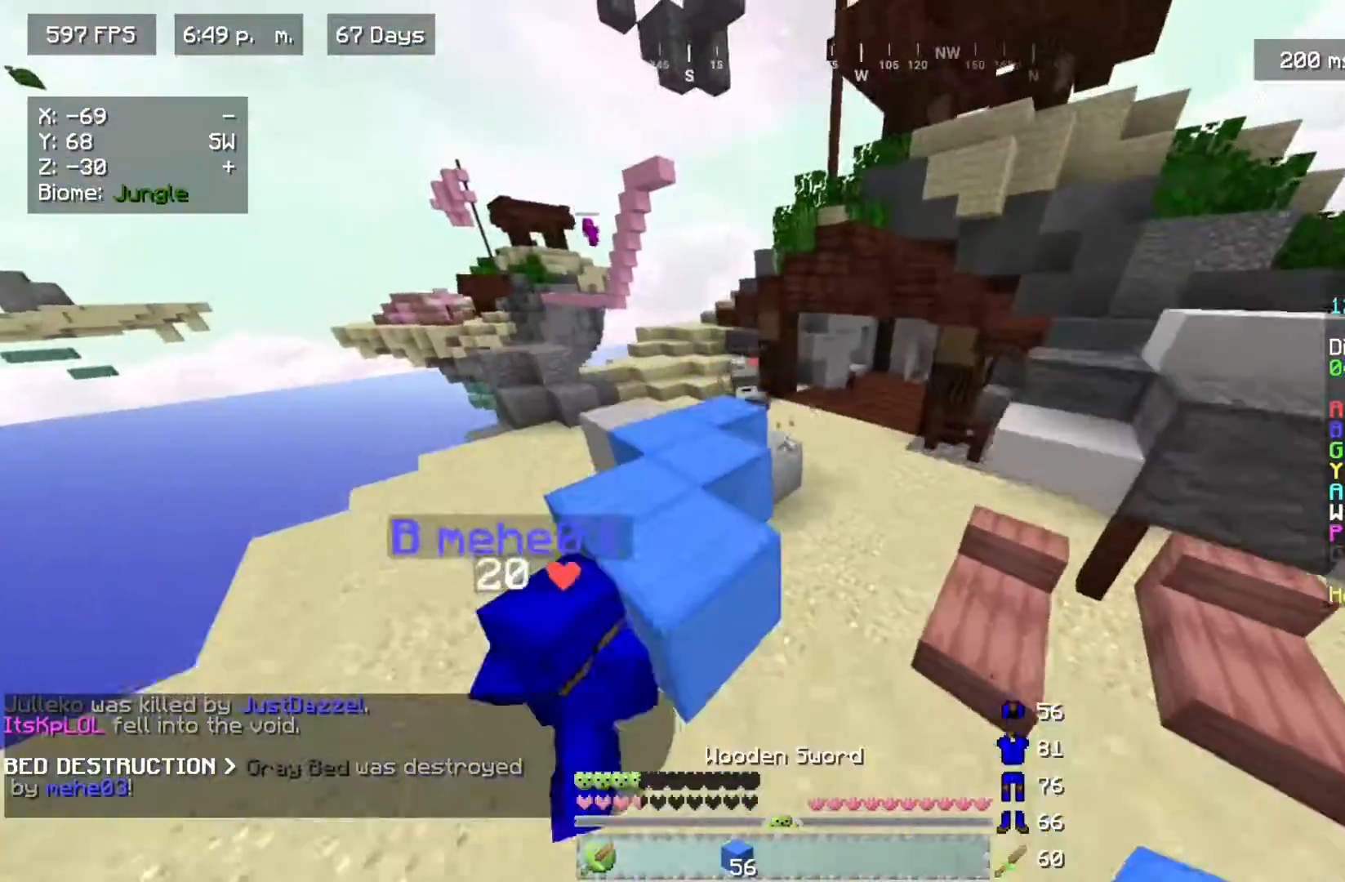
{"keys": ["d", "w"], "mouse": ["left"], "events": [[117, "d", "down"], [450, "mouse_left", "down"]]}
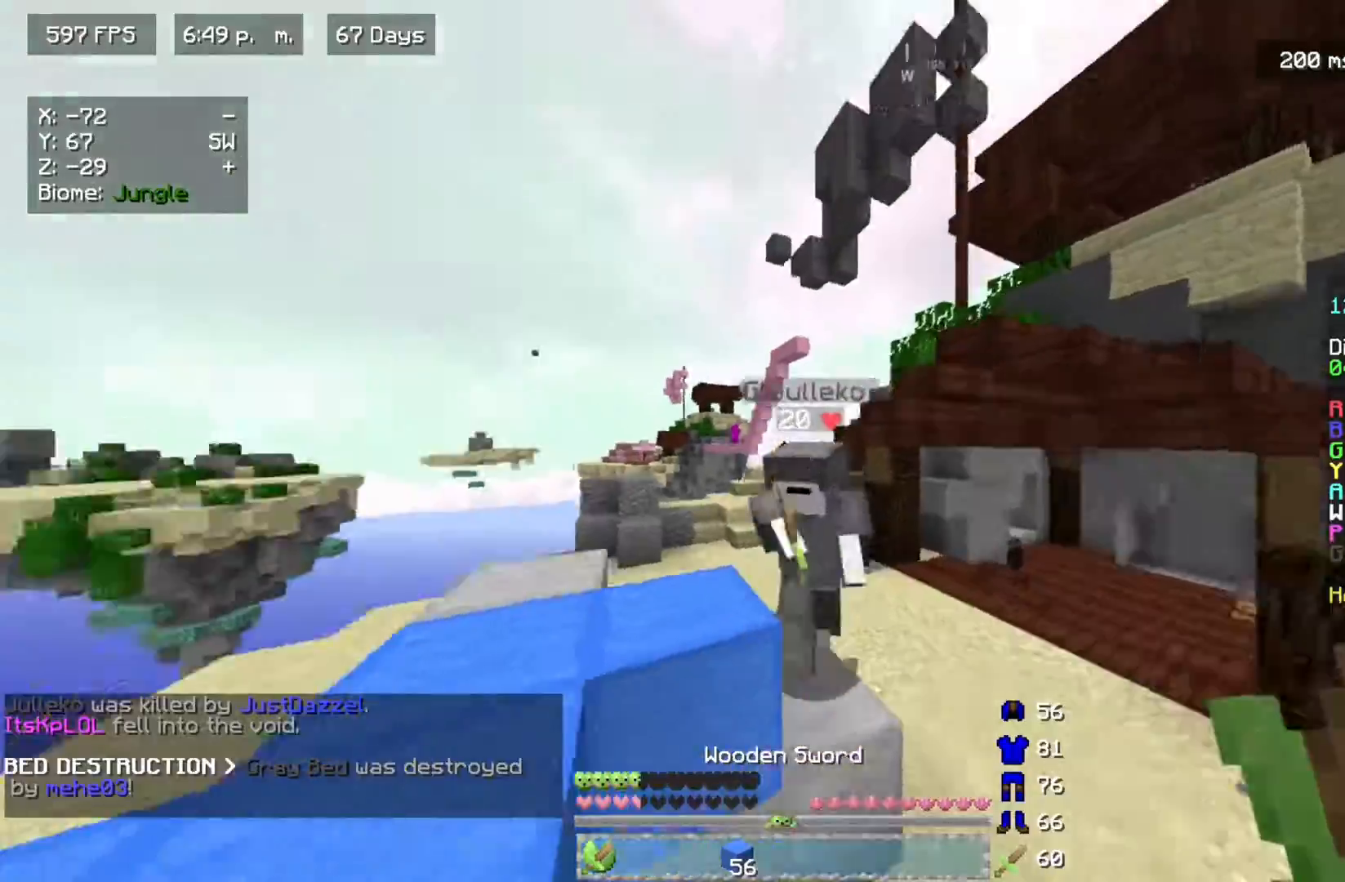
{"keys": [], "mouse": ["left"], "events": [[367, "w", "up"], [417, "d", "up"]]}
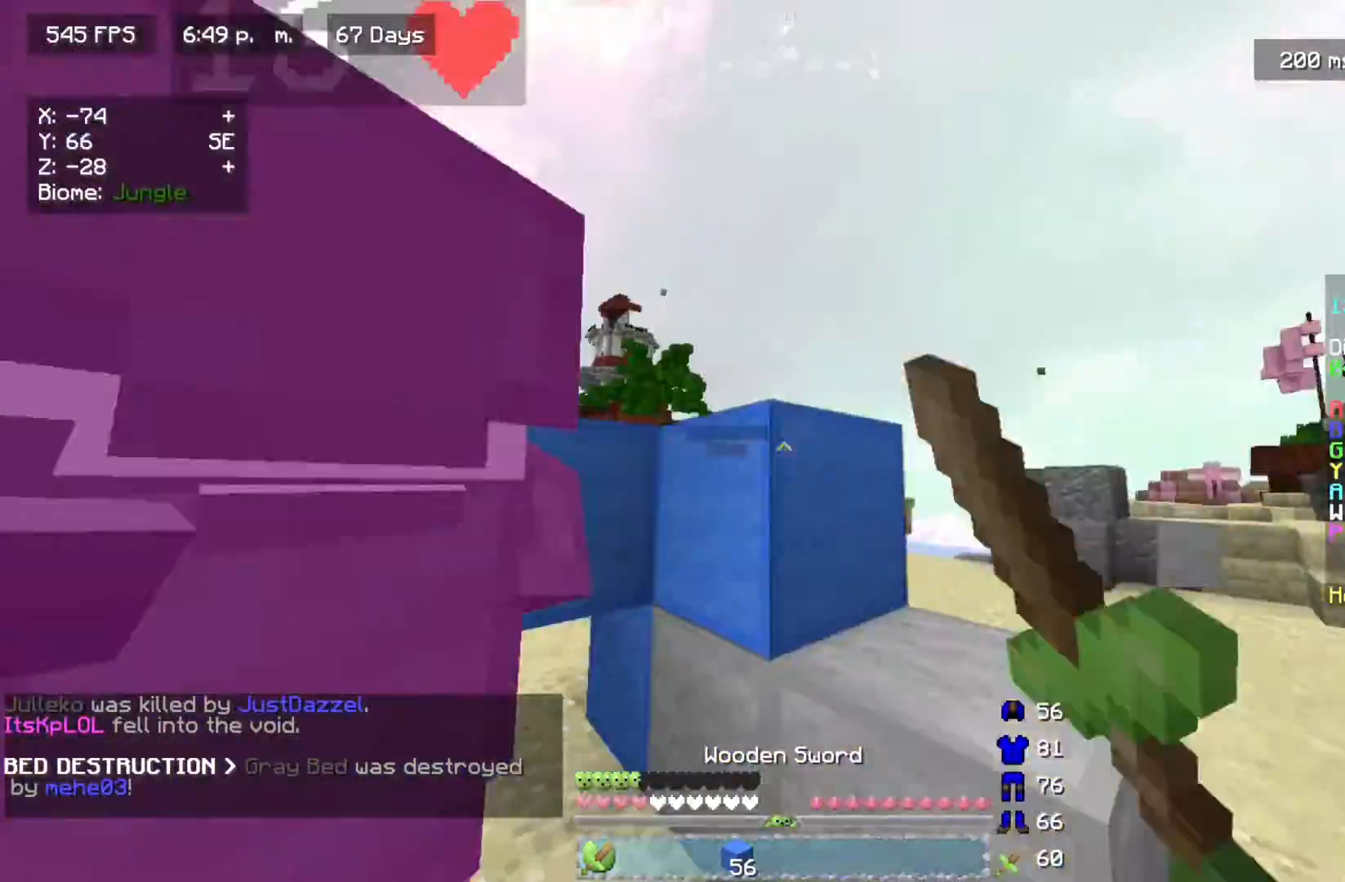
{"keys": ["a", "w"], "mouse": ["left"], "events": [[100, "a", "down"], [100, "w", "down"]]}
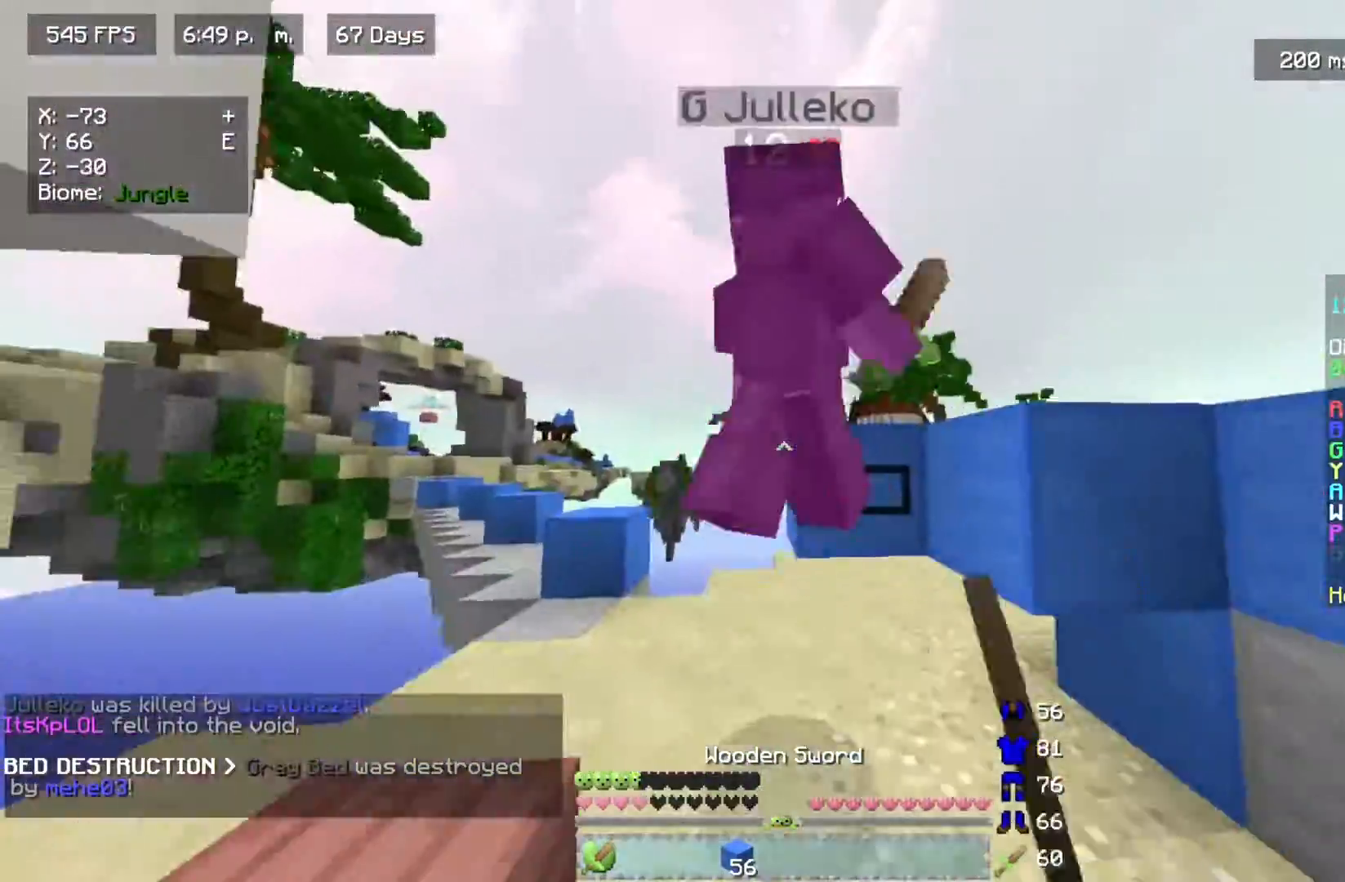
{"keys": [], "mouse": ["left"], "events": [[83, "a", "up"], [133, "w", "up"], [200, "w", "down"], [500, "w", "up"]]}
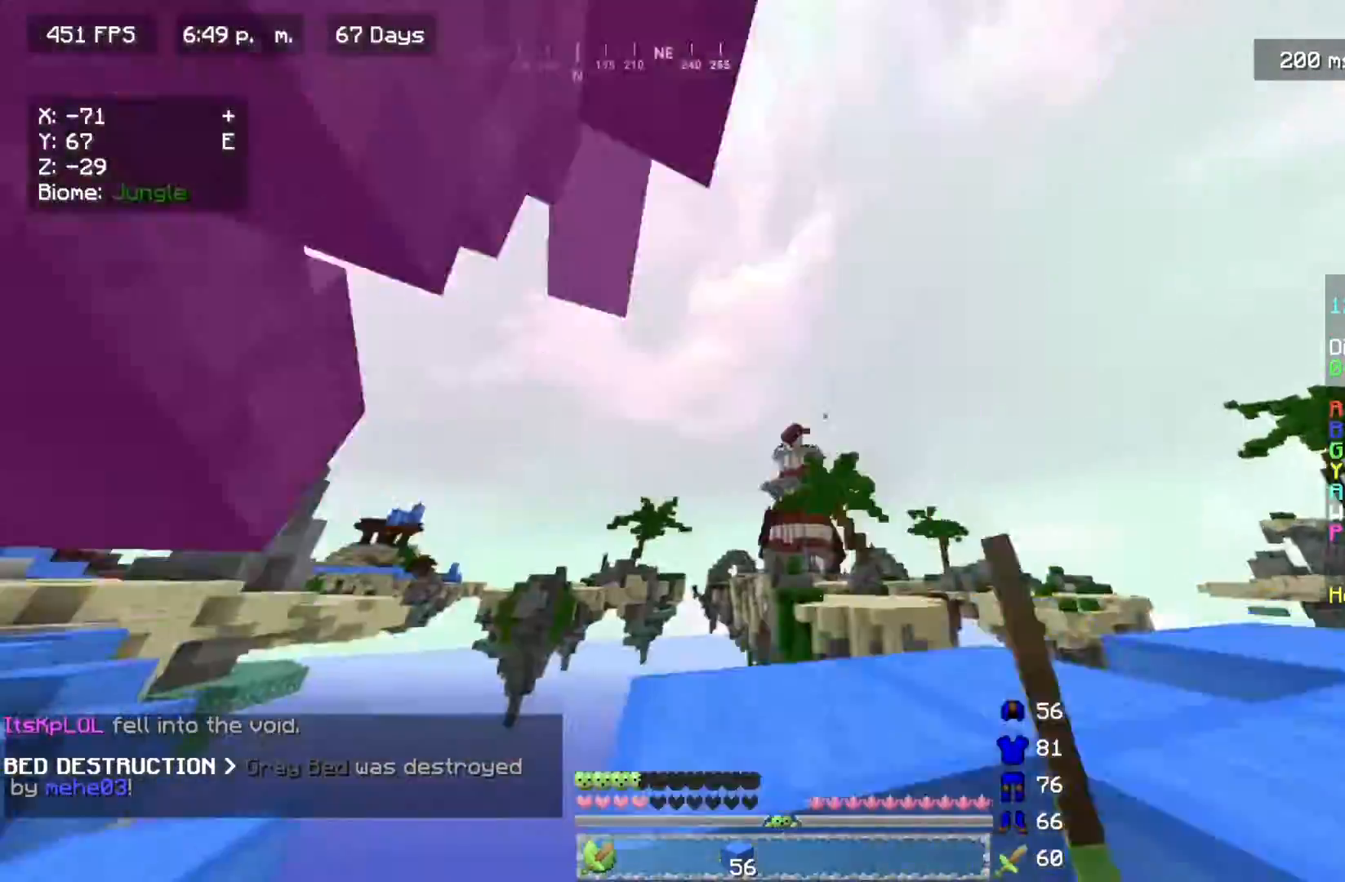
{"keys": ["a", "w"], "mouse": ["left"], "events": [[117, "w", "down"], [167, "a", "down"]]}
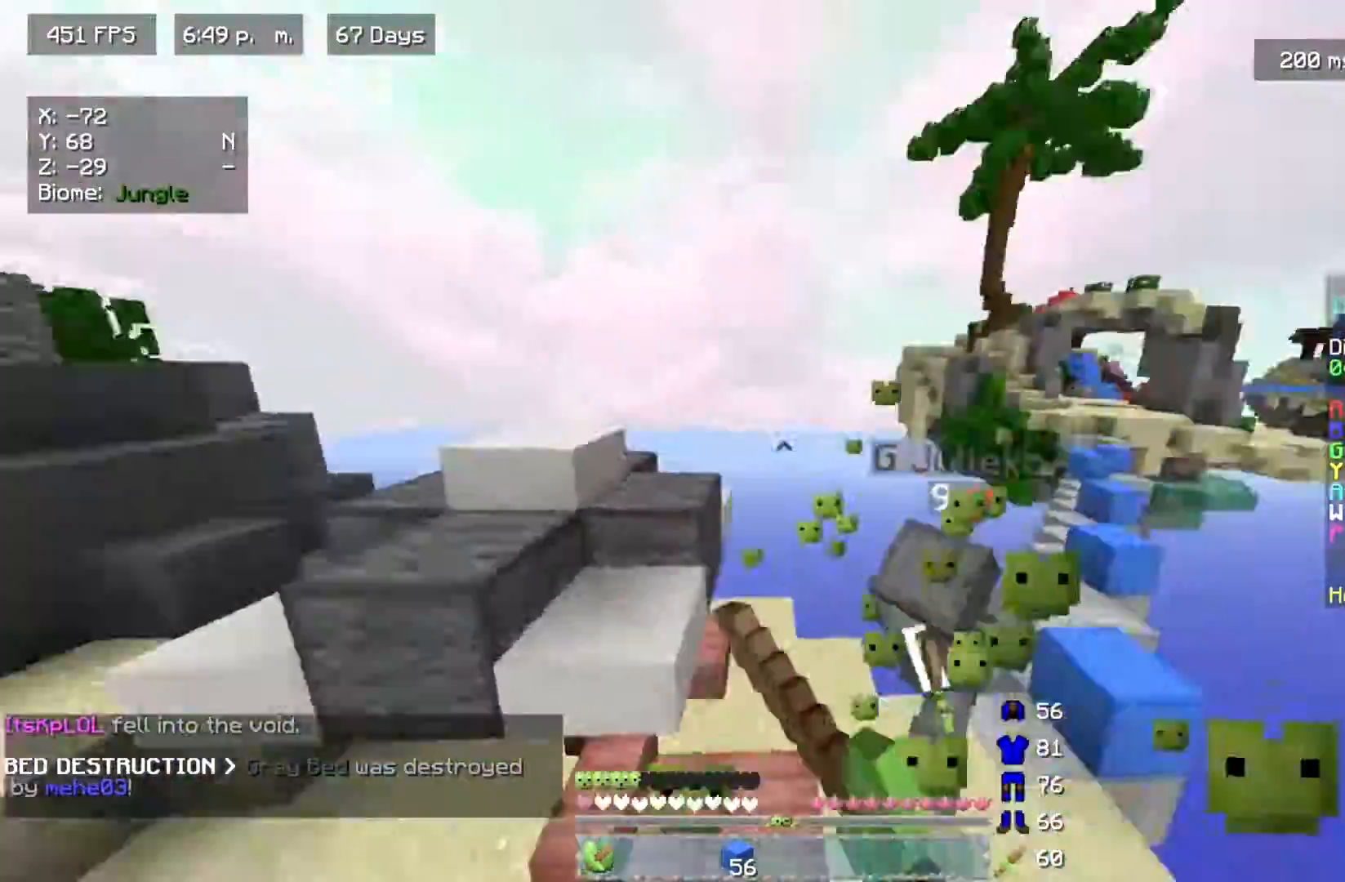
{"keys": ["d", "w"], "mouse": ["left"], "events": [[250, "a", "up"], [333, "mouse_left", "up"], [383, "mouse_left", "down"], [417, "d", "down"]]}
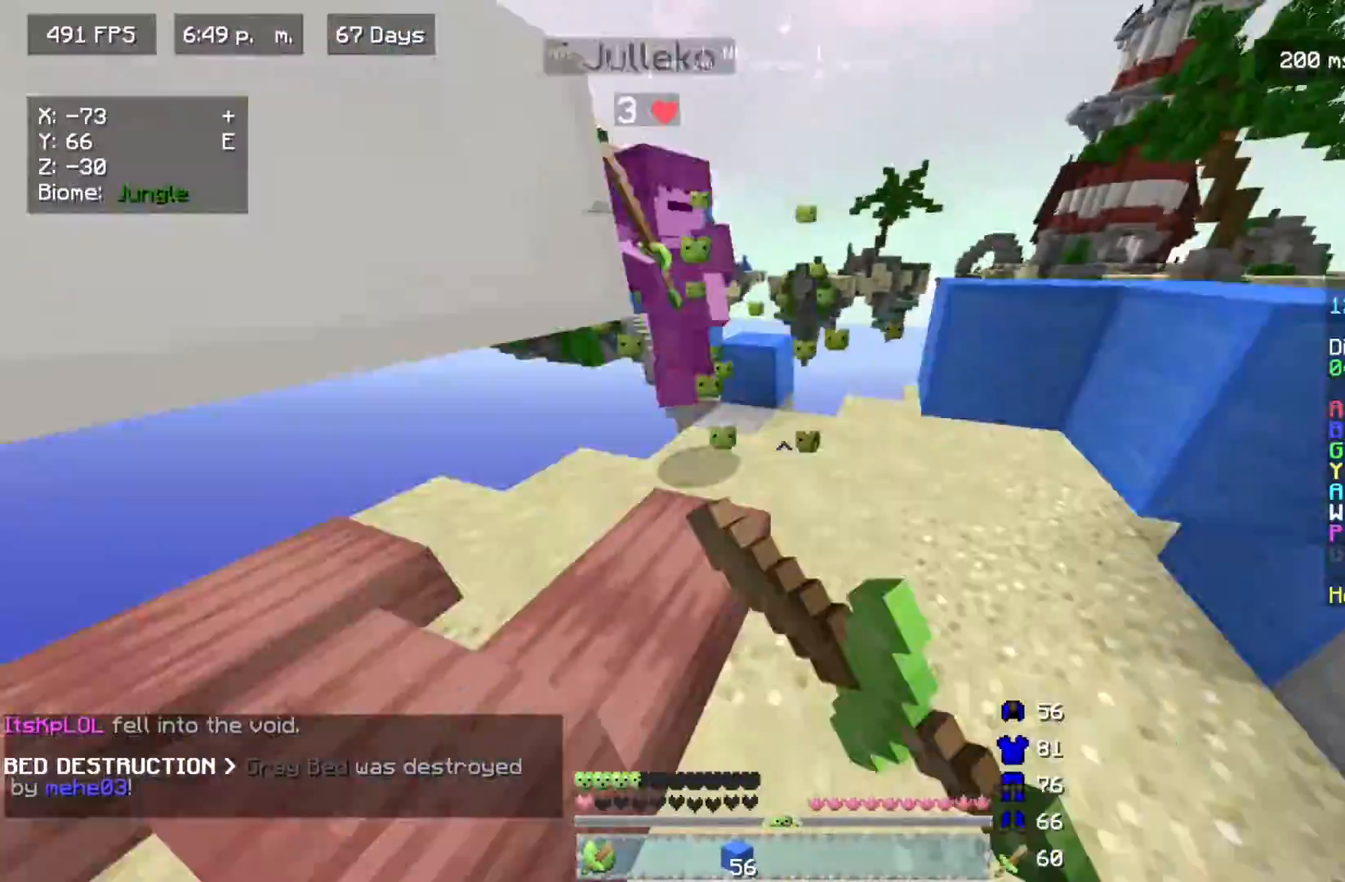
{"keys": ["d", "w"], "mouse": [], "events": [[67, "d", "up"], [167, "d", "down"], [433, "mouse_left", "up"]]}
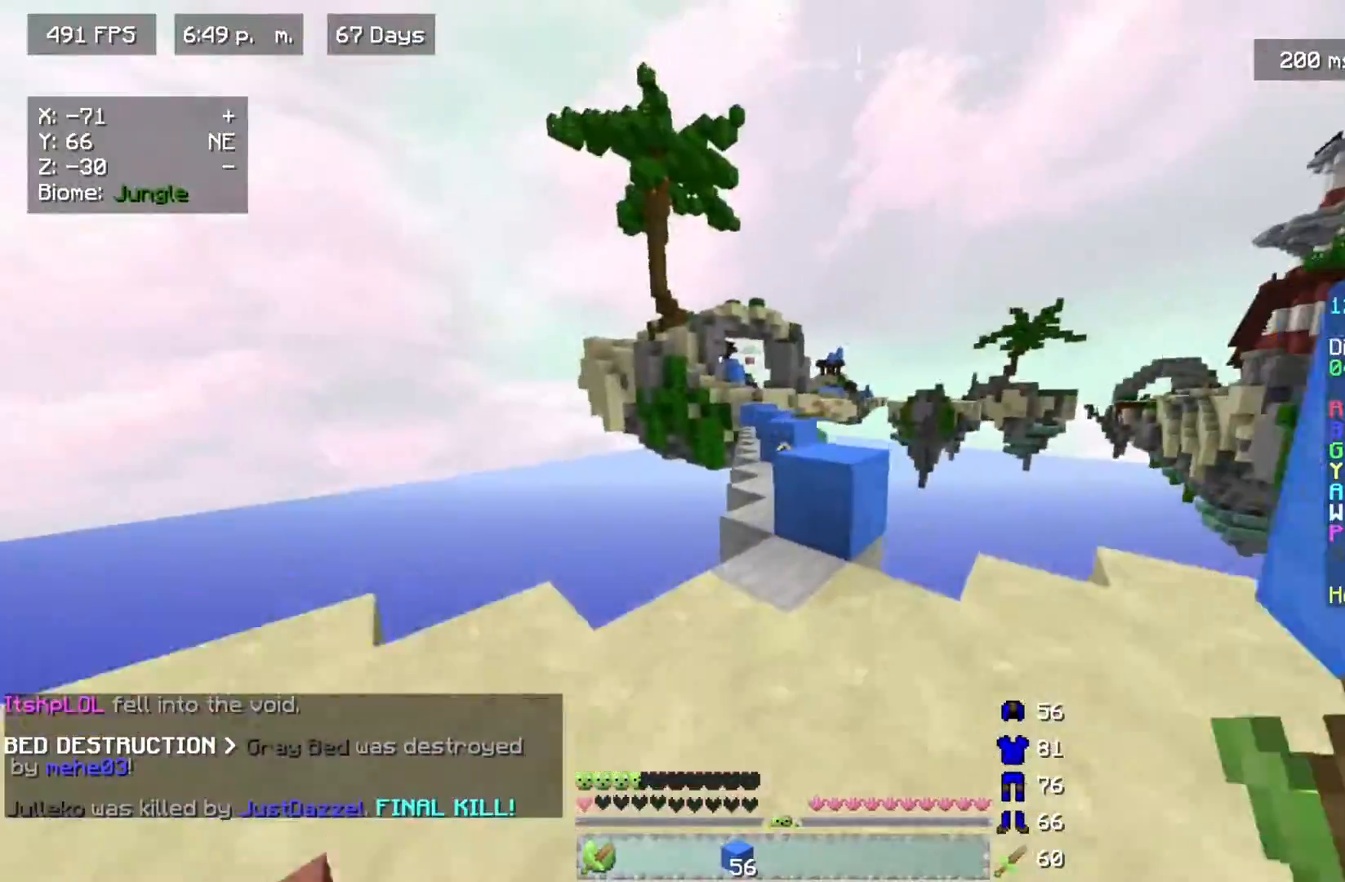
{"keys": ["w"], "mouse": [], "events": [[17, "d", "up"]]}
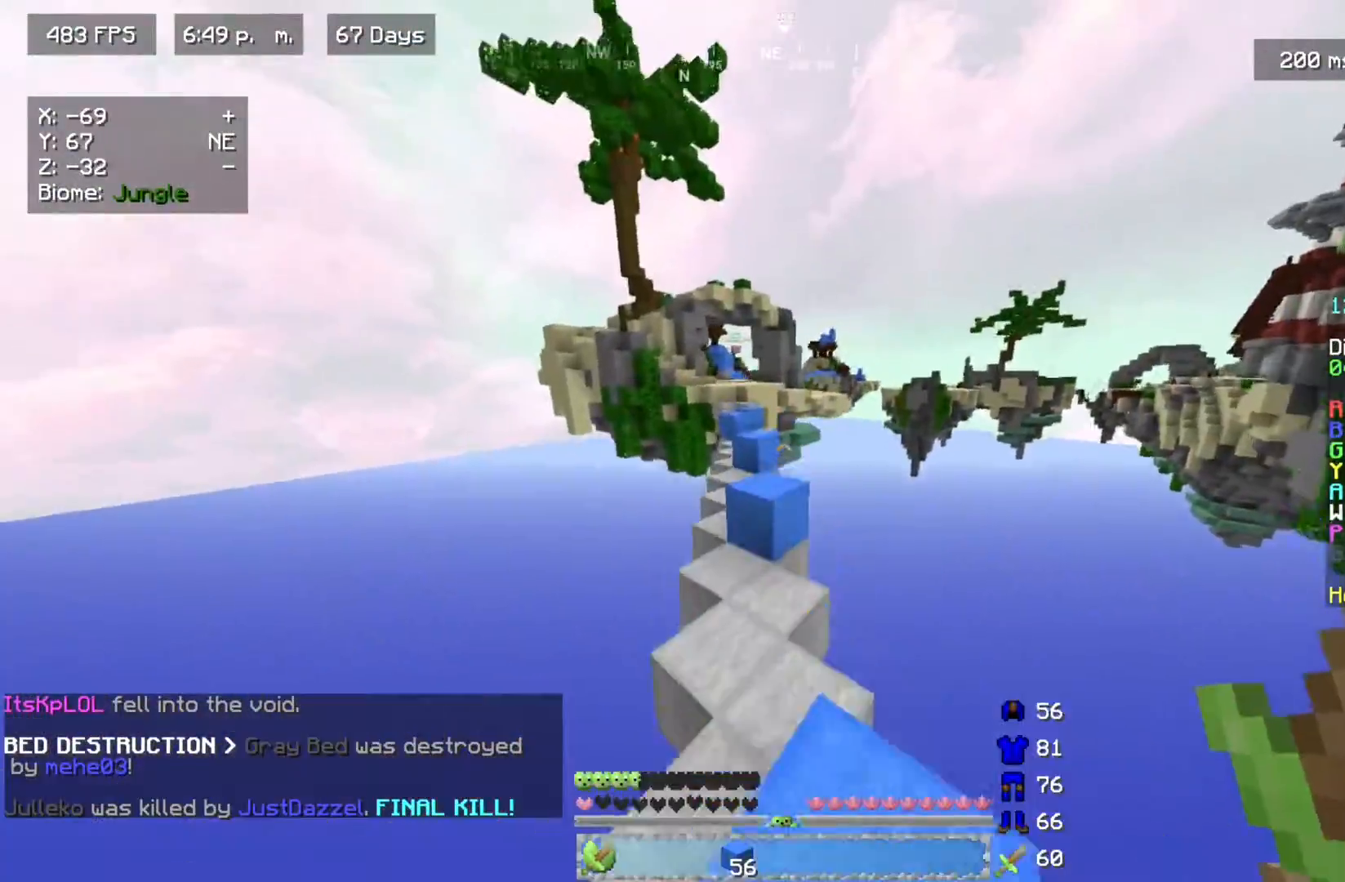
{"keys": ["w"], "mouse": [], "events": []}